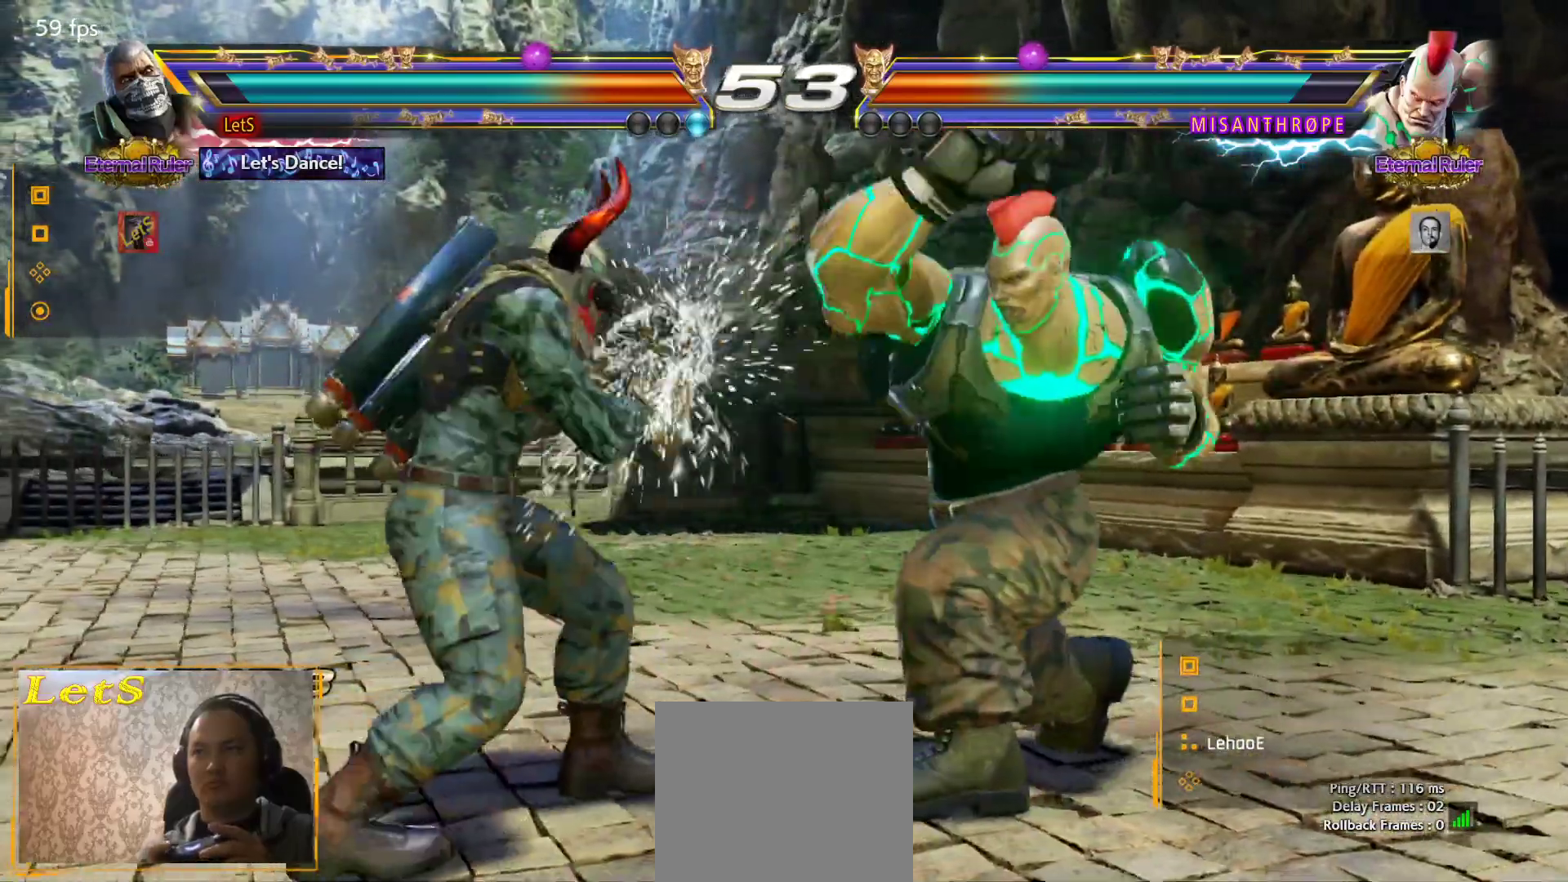
Gameplay with a controller (PlayStation layout); each line is a JSON object with the inputs held at the frame after it. "events" lists button and stick changes between this image and that frame as [ms after this image, input, new state], when the widget could be followed in between.
{"buttons": [], "left_stick": "center", "right_stick": "center", "events": [[33, "TRIANGLE", "down"], [100, "DPAD_LEFT", "up"], [133, "TRIANGLE", "up"]]}
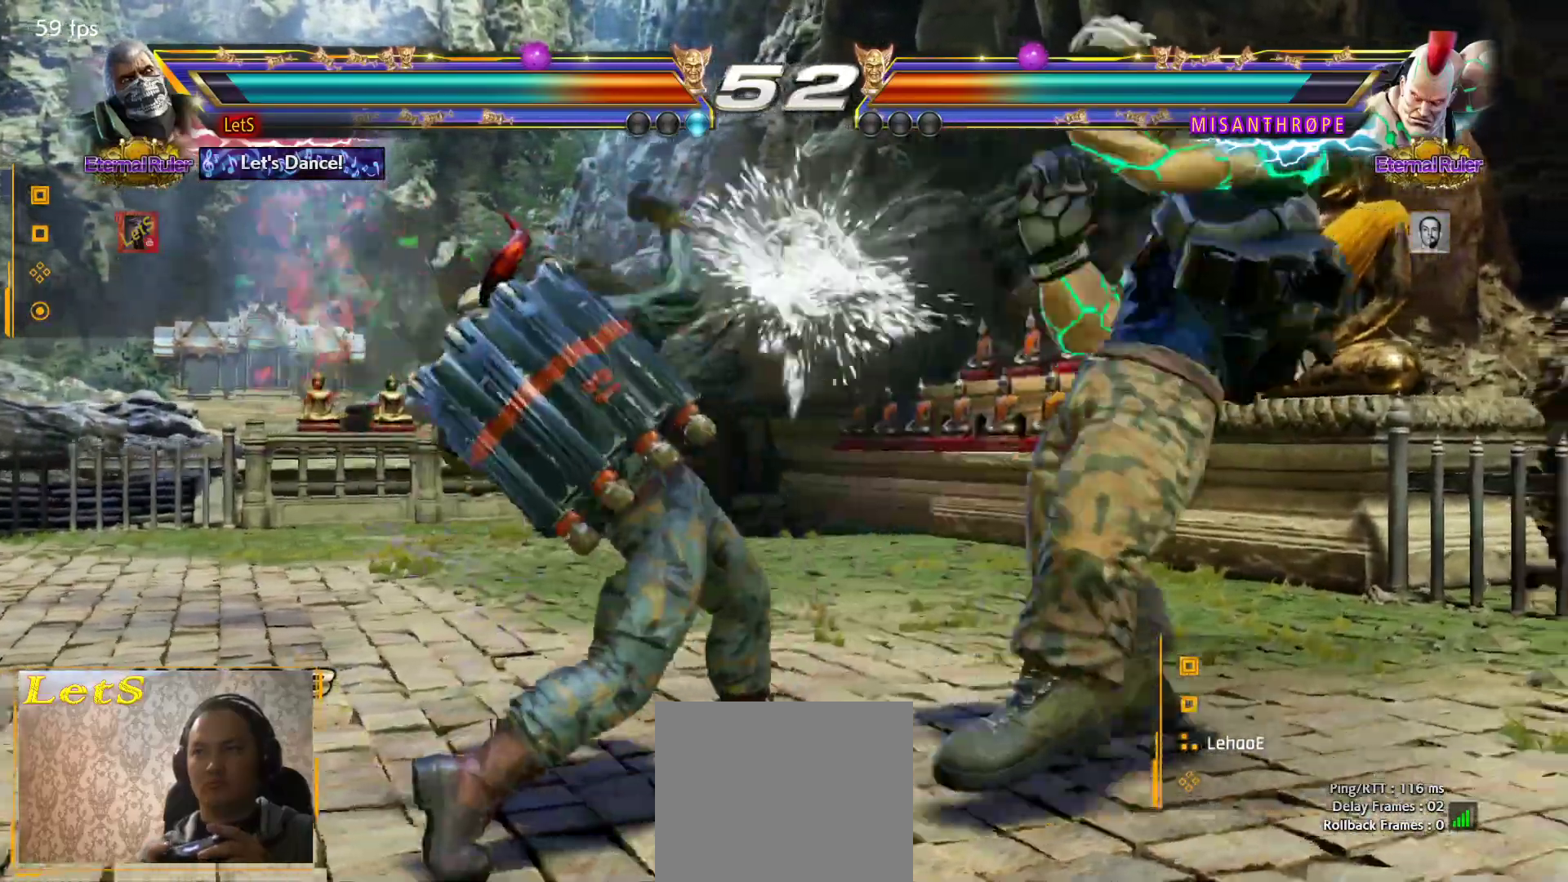
{"buttons": [], "left_stick": "center", "right_stick": "center", "events": [[300, "DPAD_LEFT", "down"], [367, "DPAD_LEFT", "up"], [433, "DPAD_LEFT", "down"], [500, "DPAD_LEFT", "up"]]}
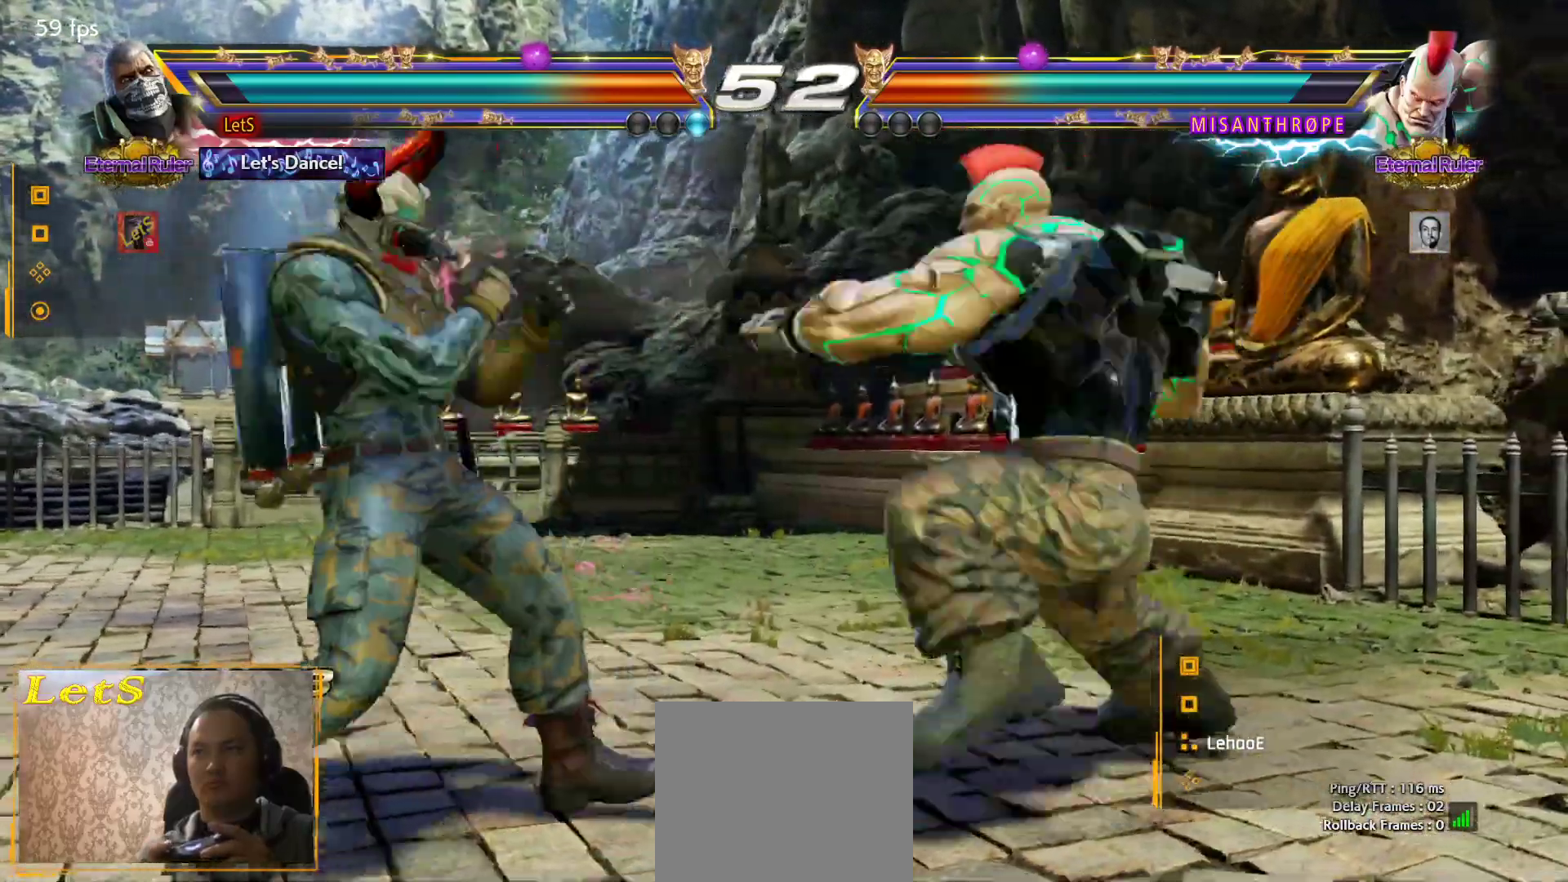
{"buttons": [], "left_stick": "center", "right_stick": "center", "events": [[33, "DPAD_RIGHT", "down"], [67, "CIRCLE", "down"], [67, "DPAD_UP", "down"], [200, "CIRCLE", "up"], [200, "DPAD_RIGHT", "up"], [233, "CIRCLE", "down"], [233, "DPAD_UP", "up"], [333, "CIRCLE", "up"], [367, "CIRCLE", "down"], [500, "CIRCLE", "up"]]}
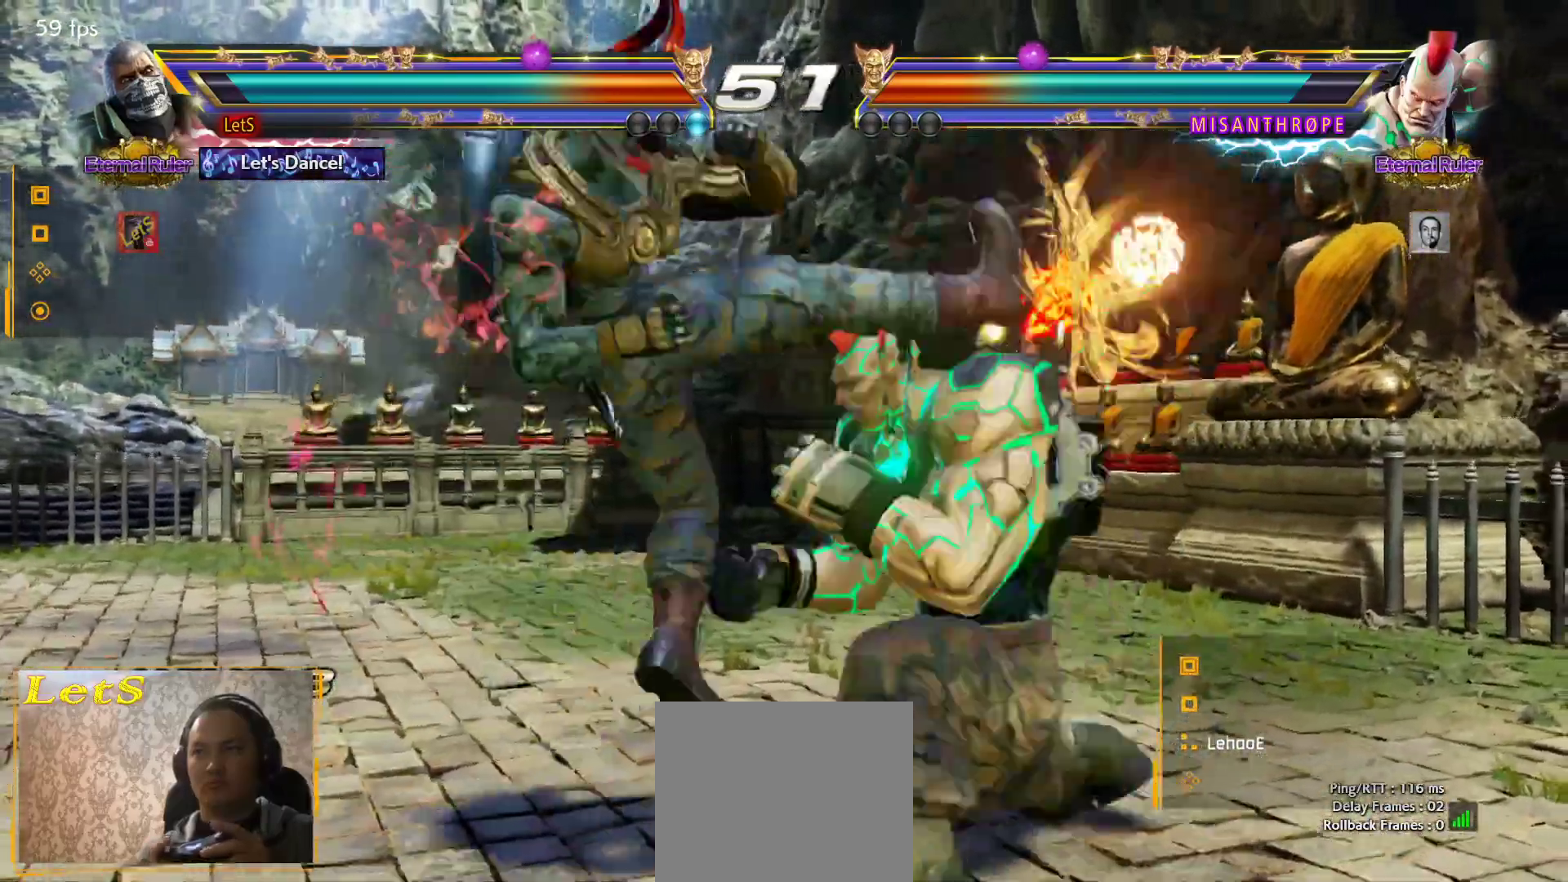
{"buttons": ["CROSS", "DPAD_RIGHT"], "left_stick": "center", "right_stick": "center", "events": [[233, "DPAD_DOWN", "down"], [267, "DPAD_DOWN", "up"], [400, "DPAD_DOWN", "down"], [467, "CROSS", "down"], [467, "DPAD_DOWN", "up"], [467, "DPAD_RIGHT", "down"]]}
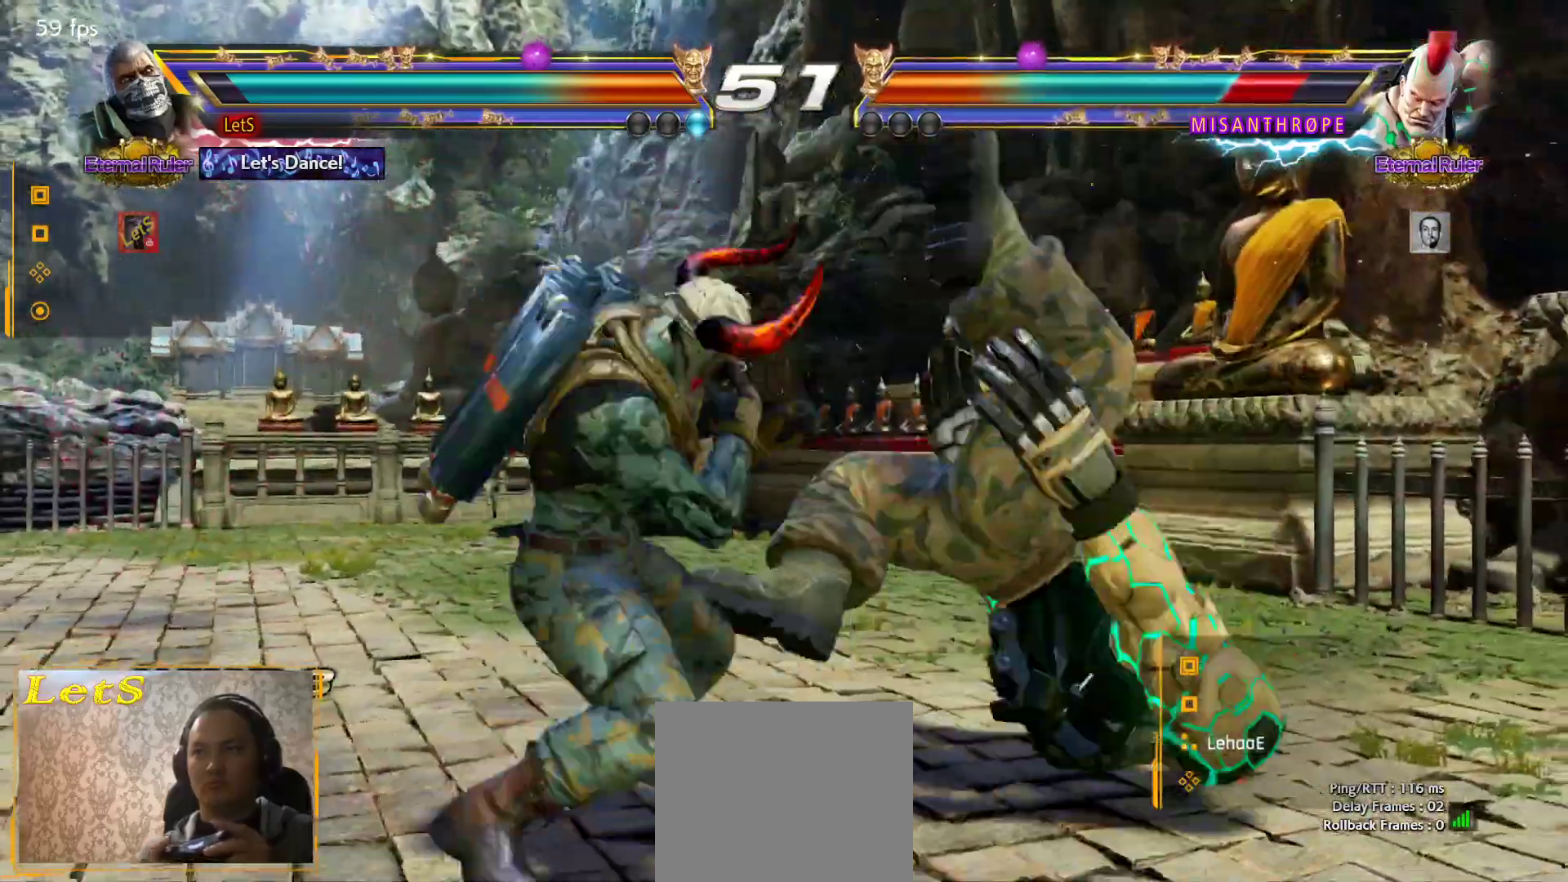
{"buttons": ["CIRCLE"], "left_stick": "center", "right_stick": "center", "events": [[33, "DPAD_RIGHT", "up"], [100, "CROSS", "up"], [167, "CIRCLE", "down"], [233, "CIRCLE", "up"], [267, "CIRCLE", "down"]]}
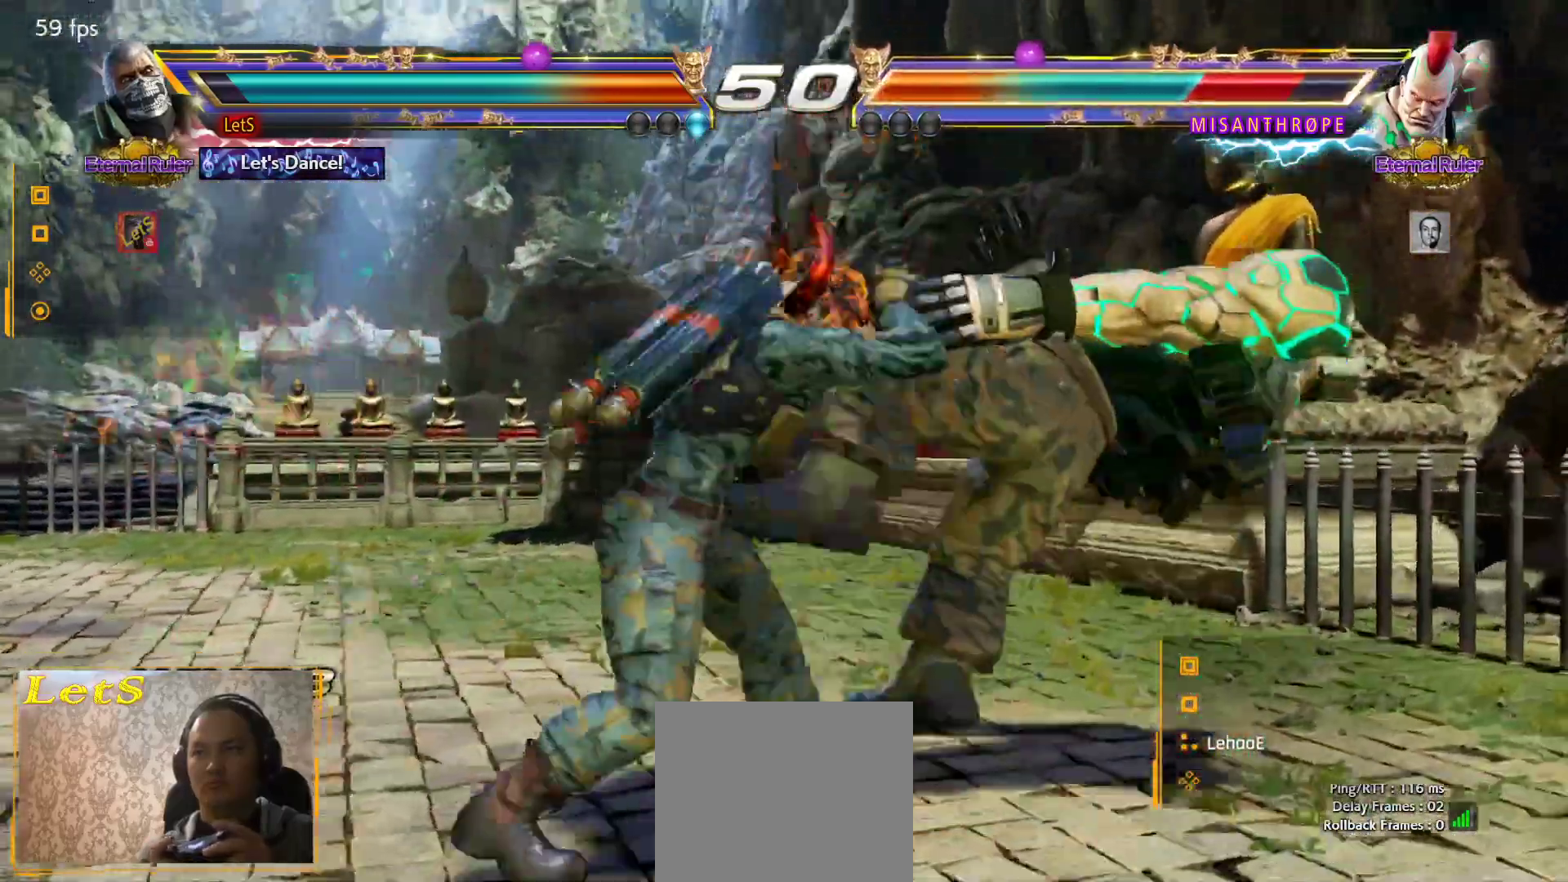
{"buttons": [], "left_stick": "center", "right_stick": "center", "events": [[100, "CIRCLE", "up"]]}
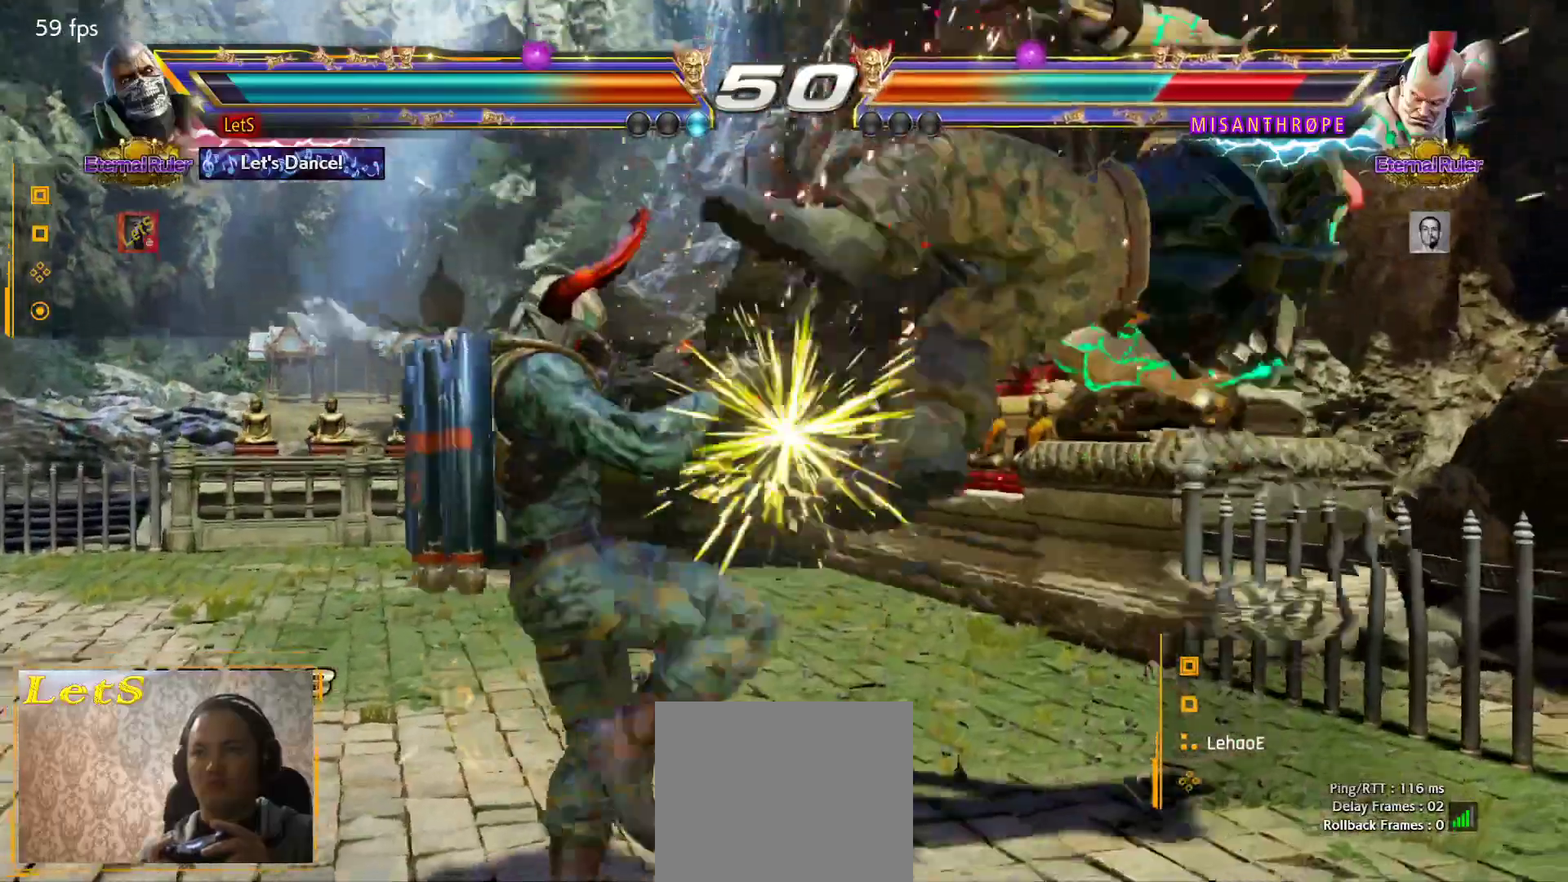
{"buttons": [], "left_stick": "center", "right_stick": "center", "events": [[67, "SQUARE", "down"], [200, "SQUARE", "up"], [200, "TRIANGLE", "down"], [300, "TRIANGLE", "up"]]}
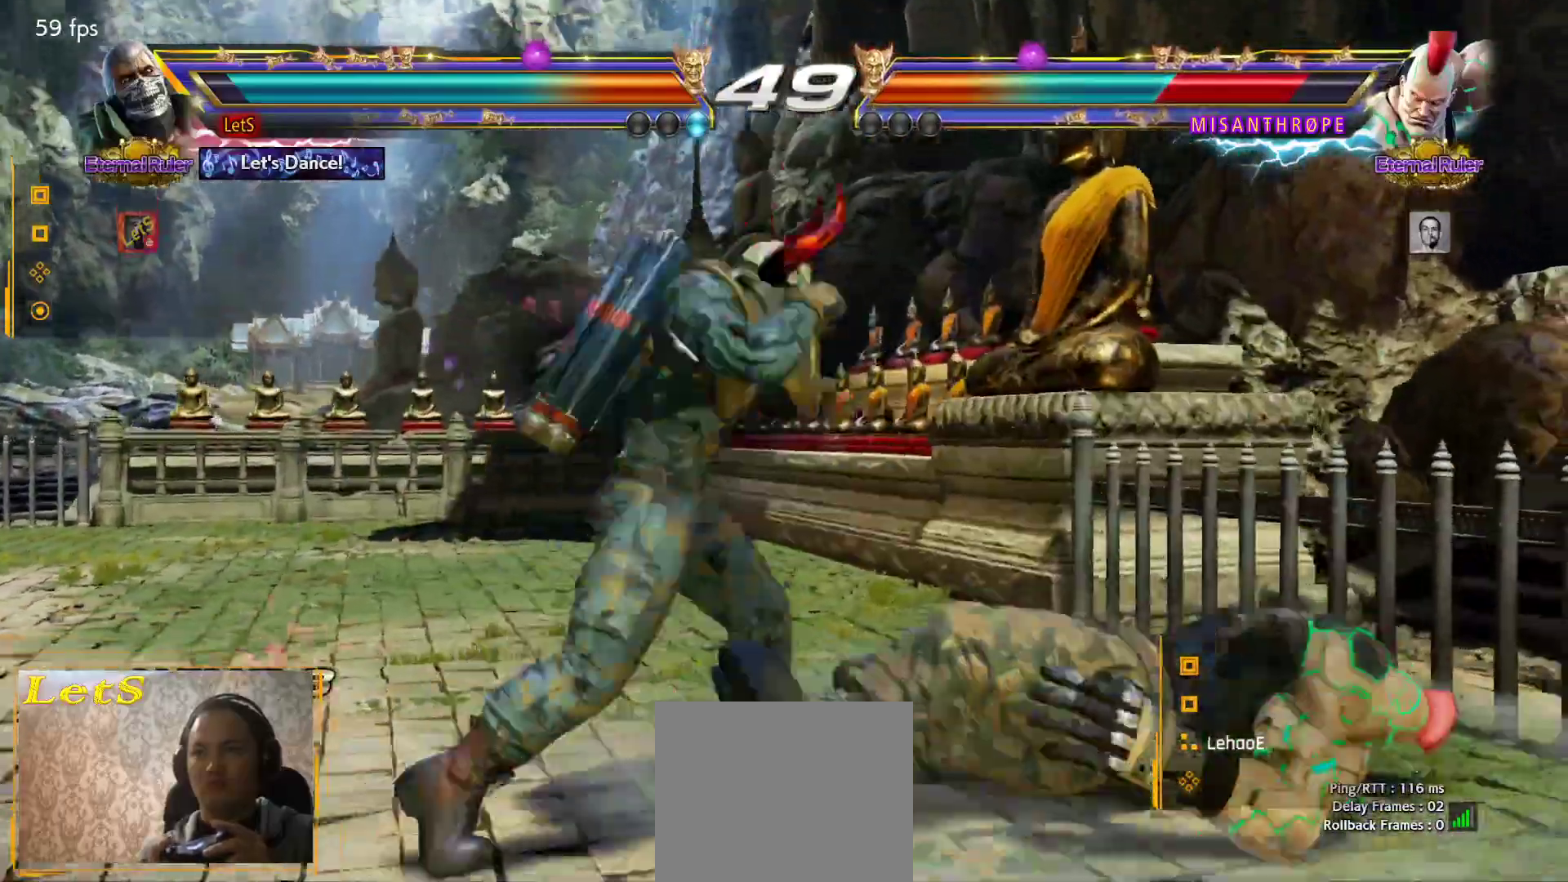
{"buttons": ["CROSS"], "left_stick": "center", "right_stick": "center", "events": [[300, "DPAD_DOWN", "down"], [300, "DPAD_RIGHT", "down"], [333, "TRIANGLE", "down"], [433, "DPAD_DOWN", "up"], [467, "CROSS", "down"], [467, "DPAD_RIGHT", "up"], [467, "TRIANGLE", "up"]]}
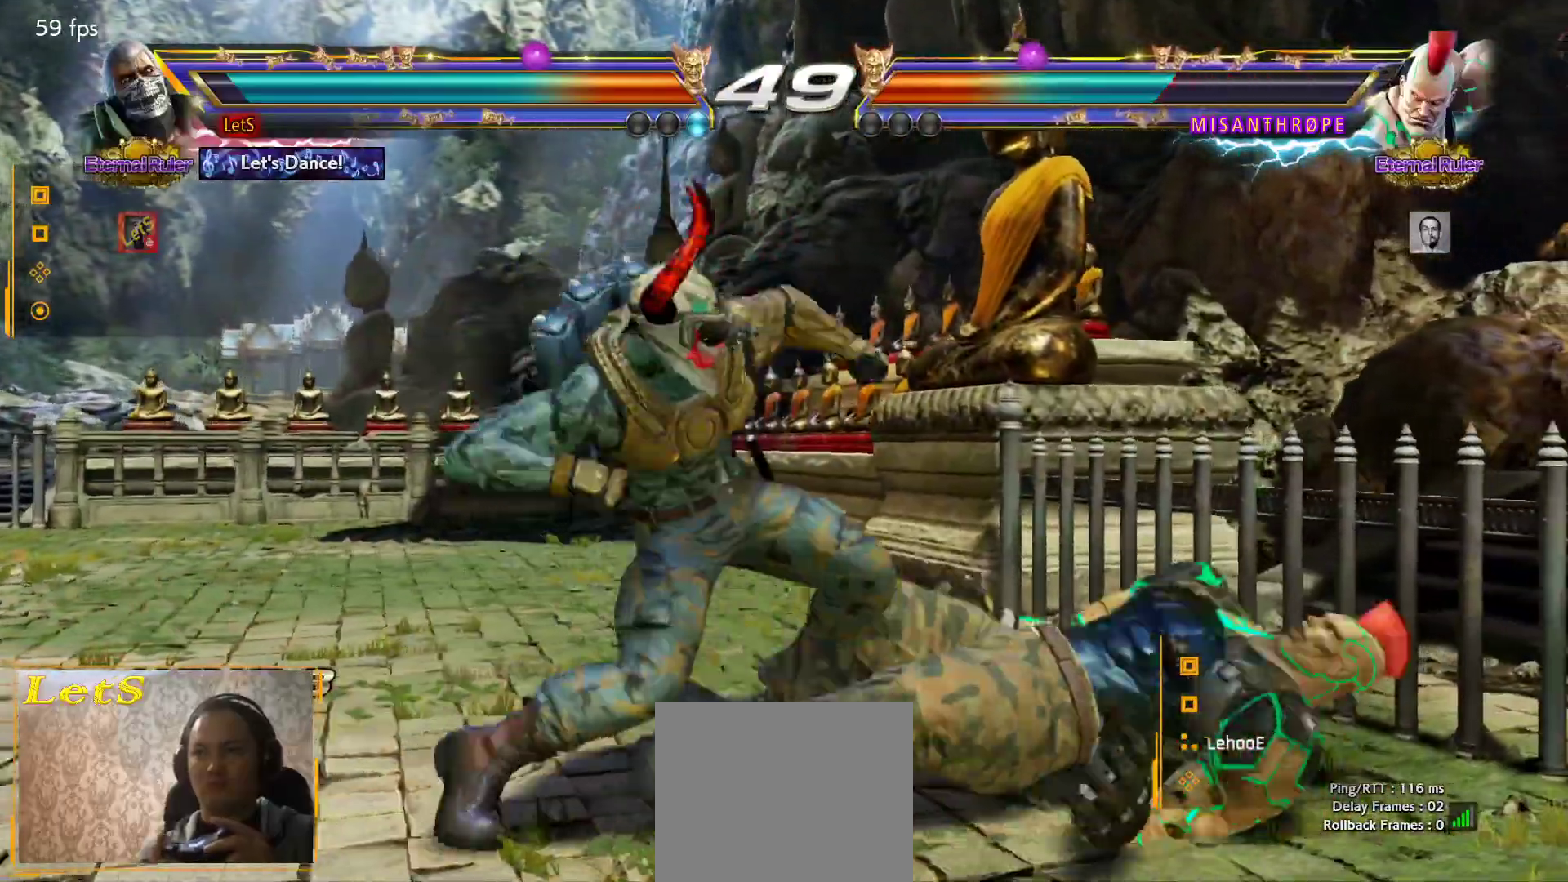
{"buttons": [], "left_stick": "center", "right_stick": "center", "events": [[467, "CROSS", "up"]]}
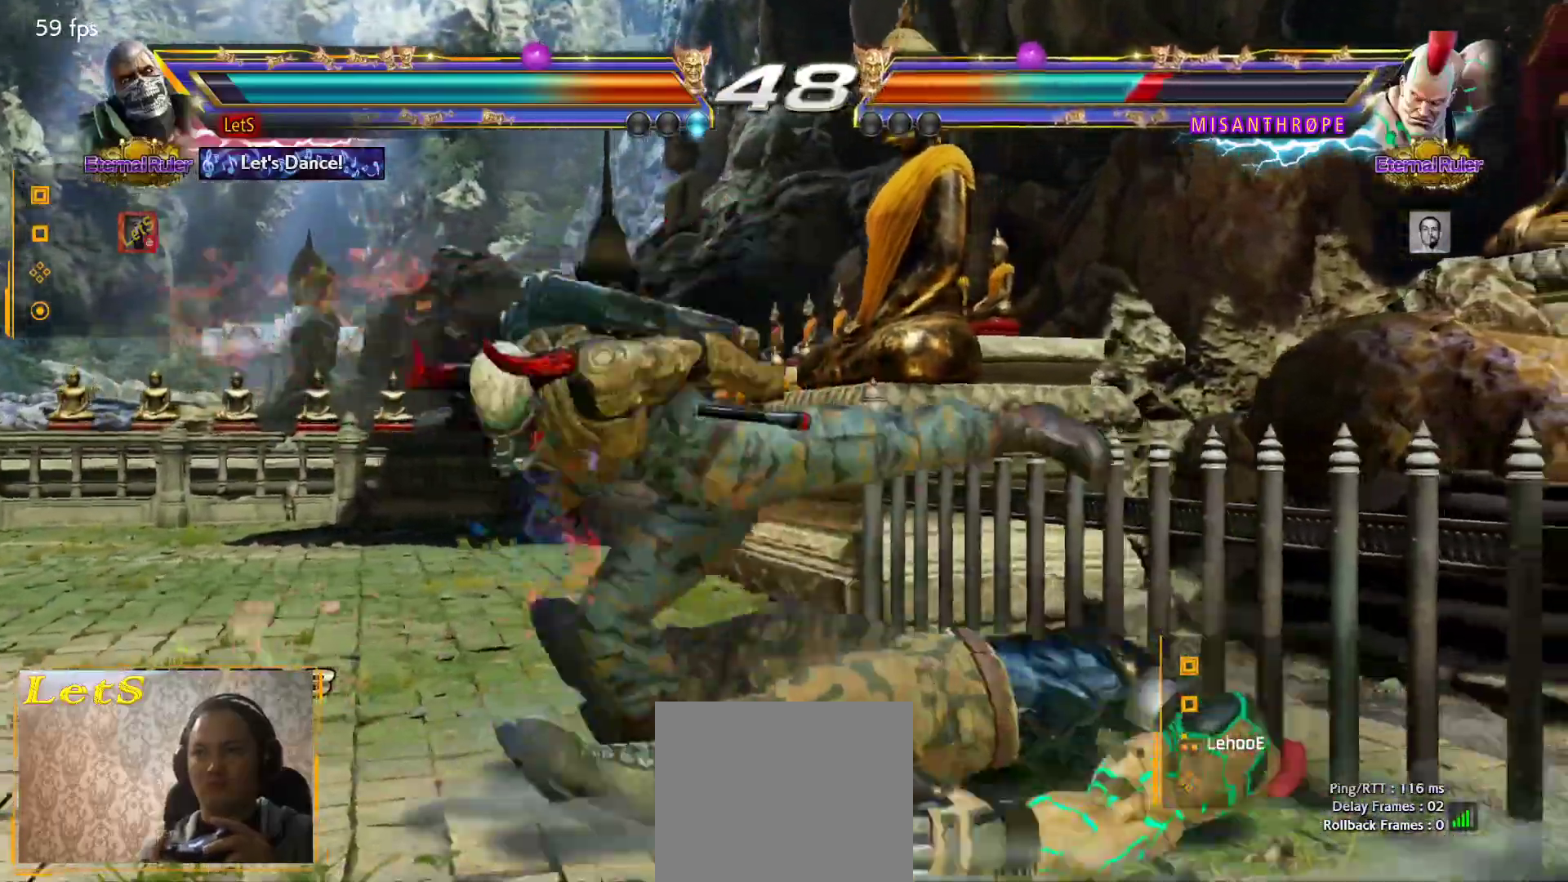
{"buttons": ["DPAD_DOWN", "DPAD_LEFT"], "left_stick": "center", "right_stick": "center", "events": [[367, "DPAD_LEFT", "down"], [500, "DPAD_DOWN", "down"]]}
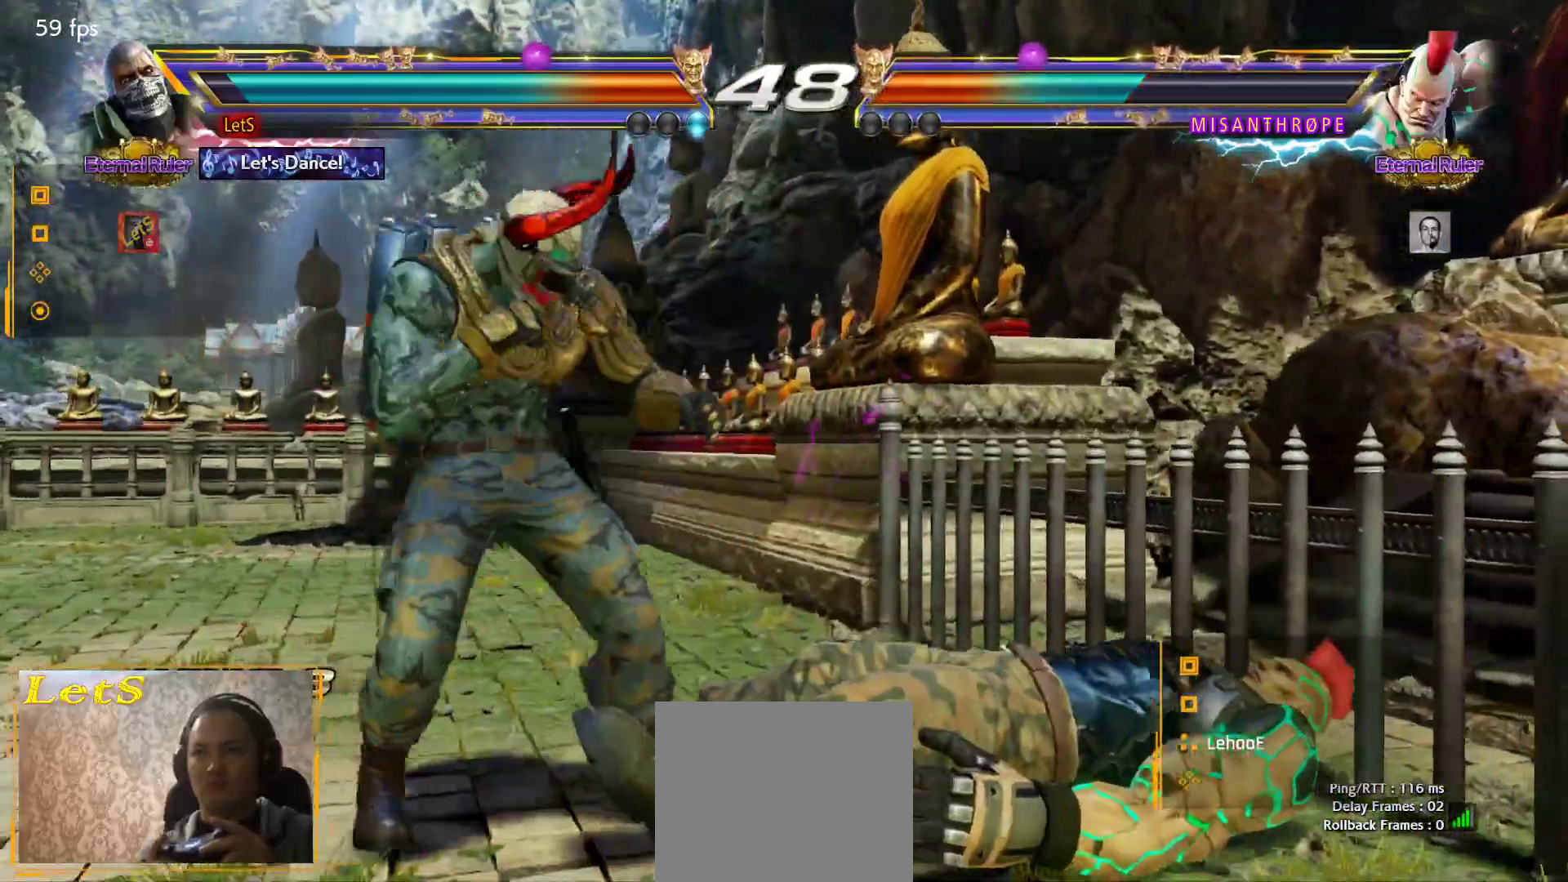
{"buttons": ["DPAD_LEFT"], "left_stick": "center", "right_stick": "center", "events": [[200, "DPAD_DOWN", "up"], [200, "DPAD_LEFT", "up"], [267, "DPAD_LEFT", "down"], [467, "DPAD_DOWN", "down"], [500, "DPAD_DOWN", "up"]]}
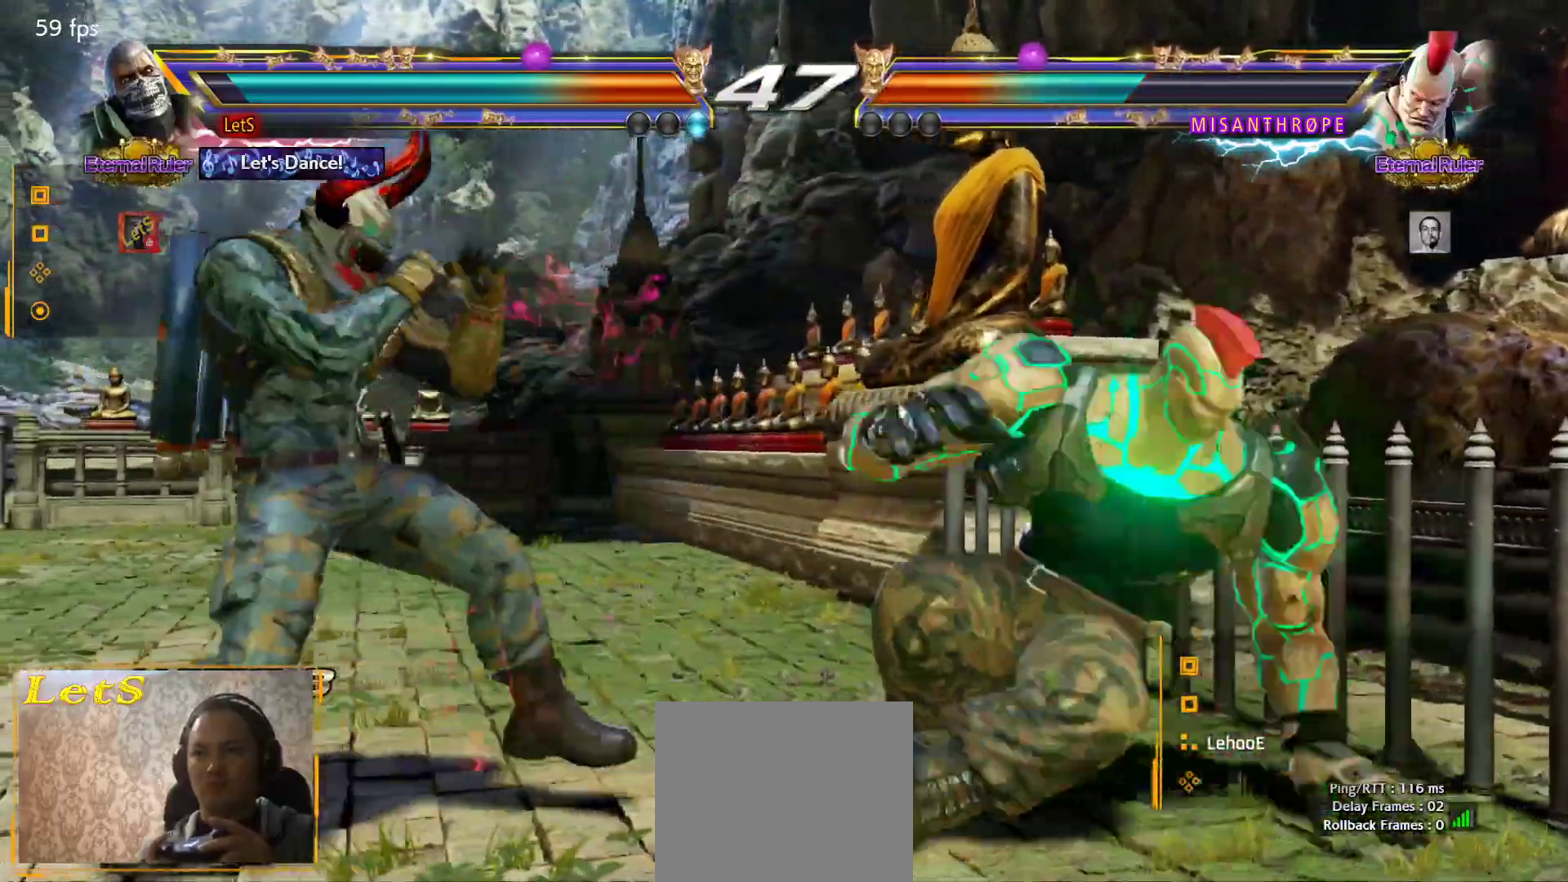
{"buttons": ["CIRCLE", "DPAD_DOWN", "DPAD_RIGHT"], "left_stick": "center", "right_stick": "center", "events": [[67, "DPAD_LEFT", "up"], [100, "DPAD_LEFT", "down"], [133, "DPAD_DOWN", "down"], [267, "DPAD_LEFT", "up"], [300, "DPAD_RIGHT", "down"], [400, "CIRCLE", "down"]]}
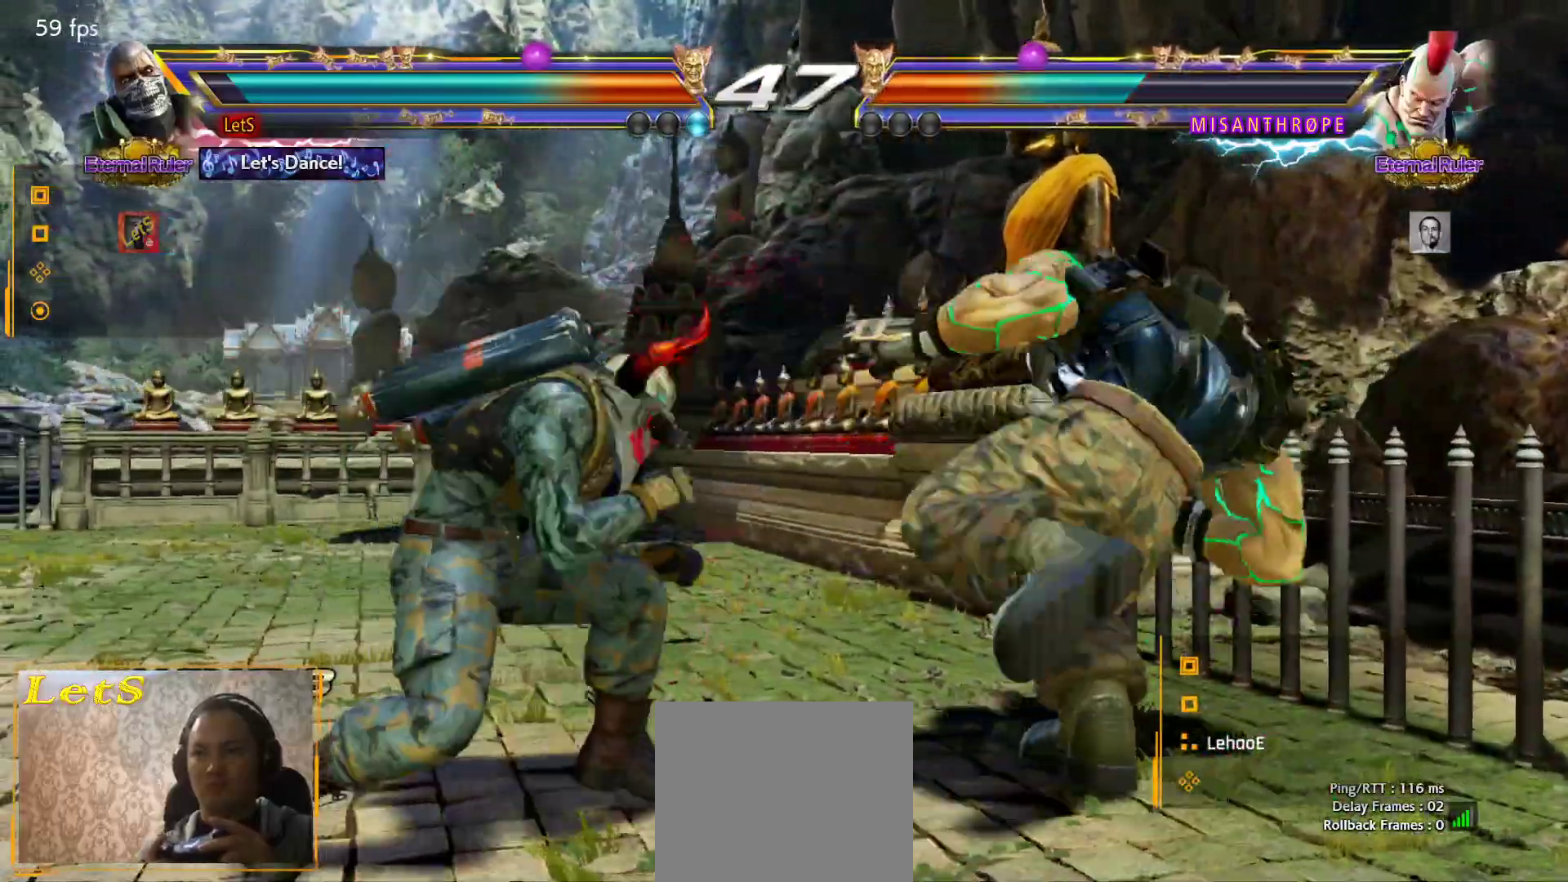
{"buttons": [], "left_stick": "center", "right_stick": "center", "events": [[33, "CIRCLE", "up"], [67, "CIRCLE", "down"], [133, "CIRCLE", "up"], [200, "CIRCLE", "down"], [367, "CIRCLE", "up"], [400, "DPAD_DOWN", "up"], [400, "DPAD_RIGHT", "up"]]}
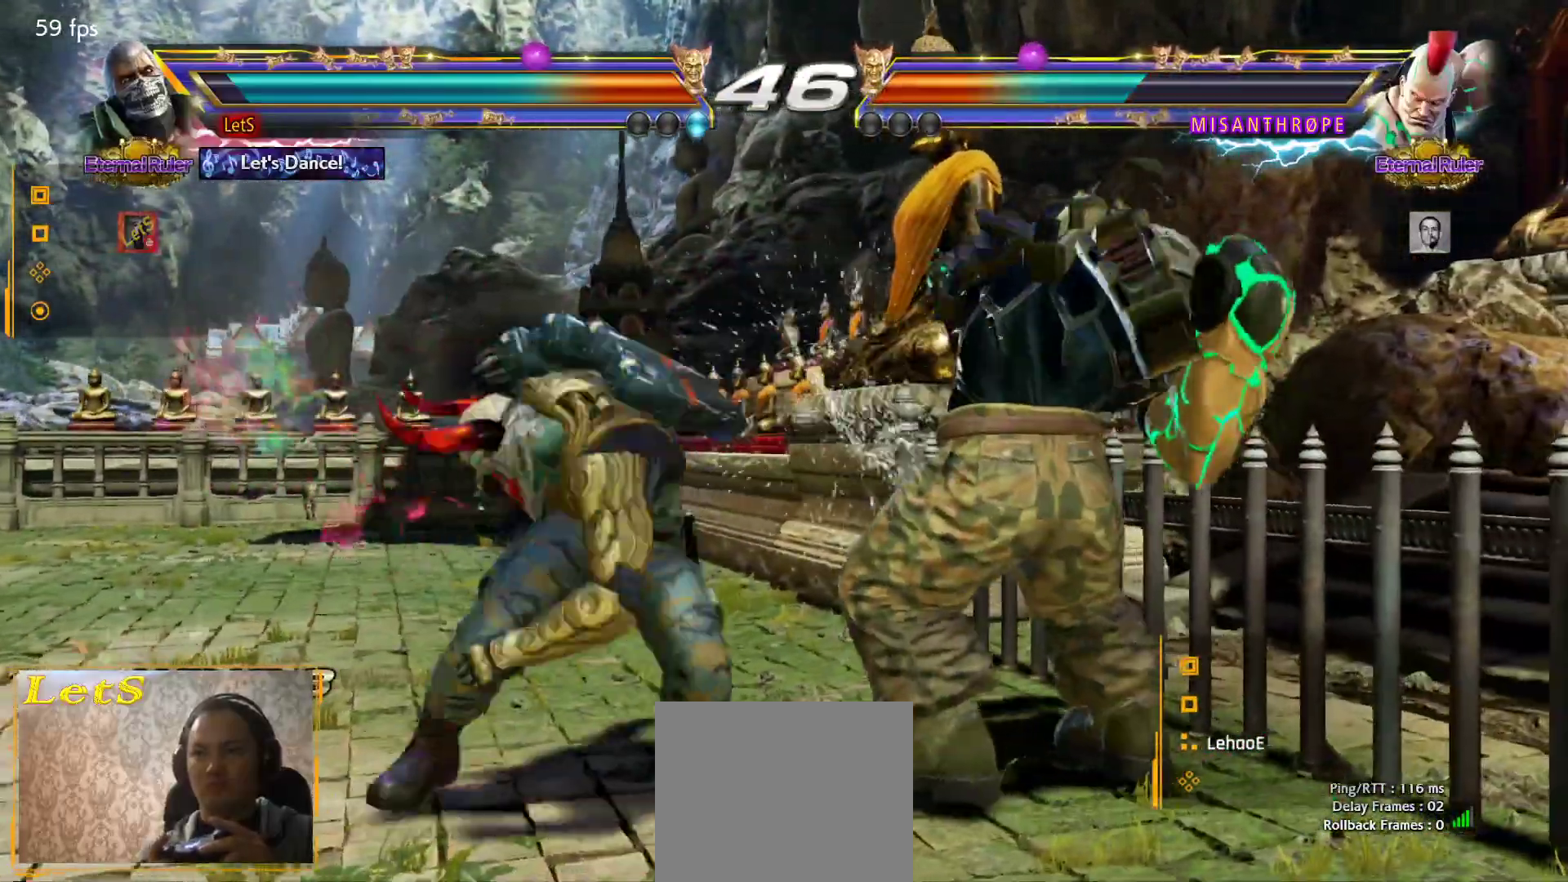
{"buttons": ["DPAD_LEFT"], "left_stick": "center", "right_stick": "center", "events": [[67, "DPAD_LEFT", "down"], [133, "DPAD_LEFT", "up"], [200, "DPAD_LEFT", "down"]]}
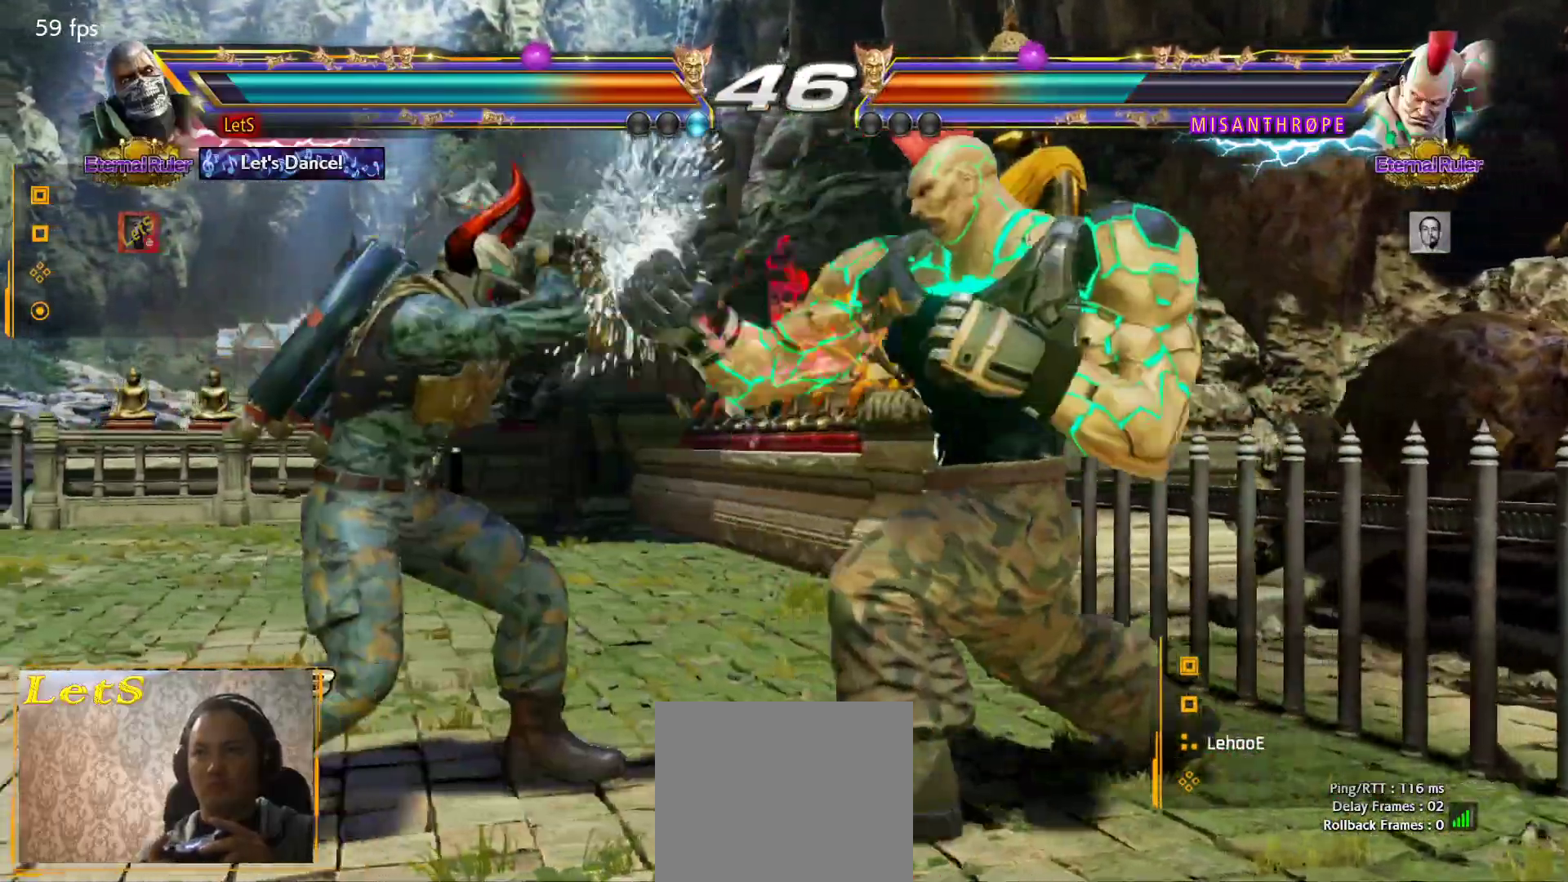
{"buttons": ["DPAD_LEFT"], "left_stick": "center", "right_stick": "center", "events": [[200, "DPAD_LEFT", "up"], [300, "DPAD_LEFT", "down"], [400, "DPAD_LEFT", "up"], [467, "DPAD_LEFT", "down"]]}
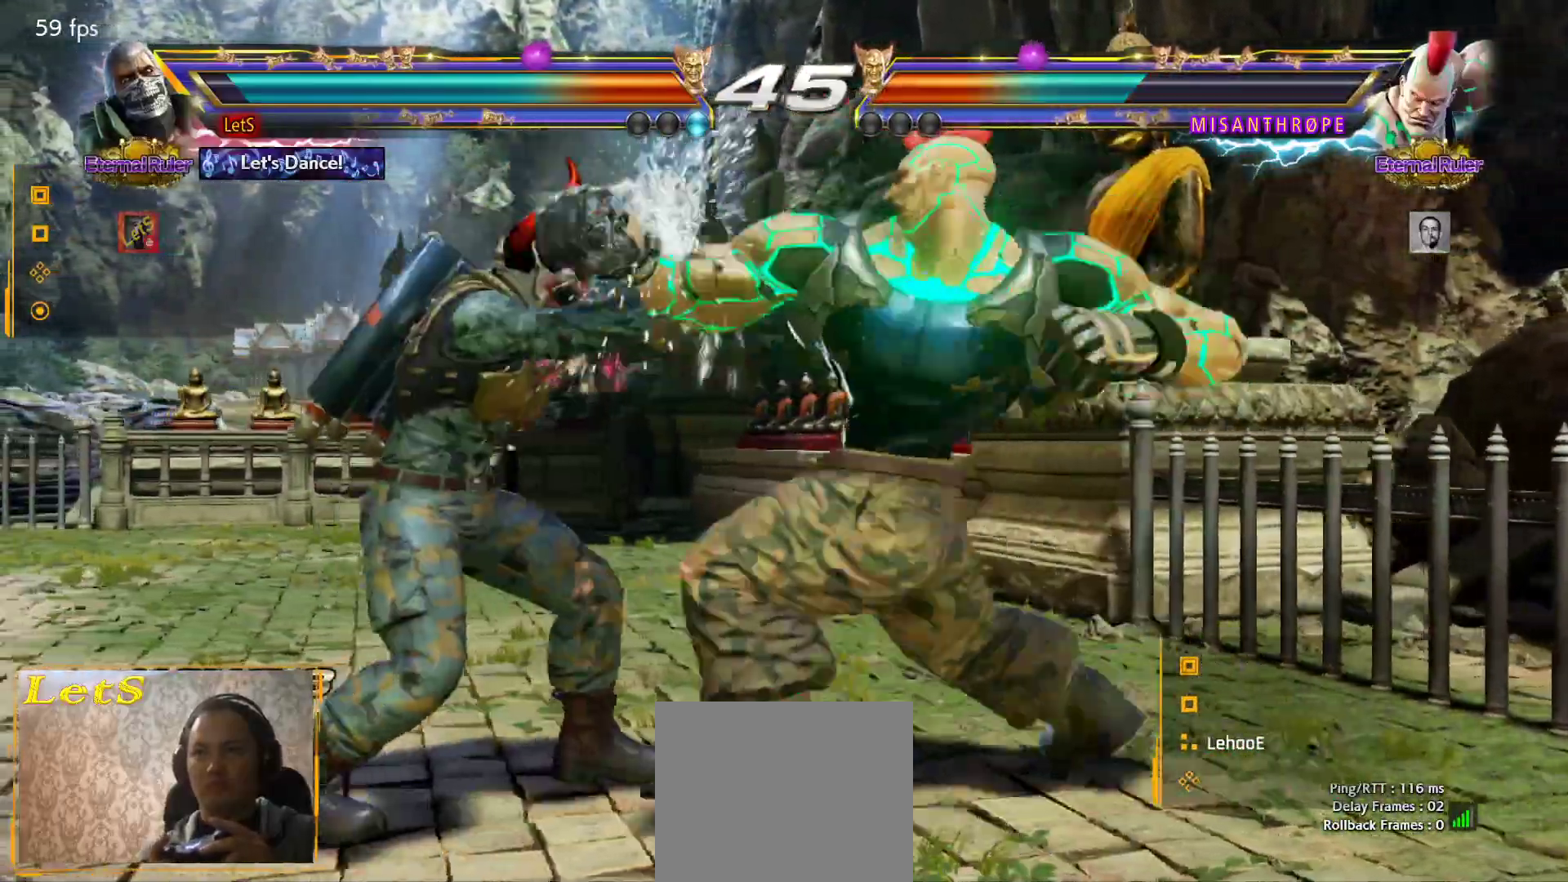
{"buttons": ["DPAD_LEFT"], "left_stick": "center", "right_stick": "center", "events": []}
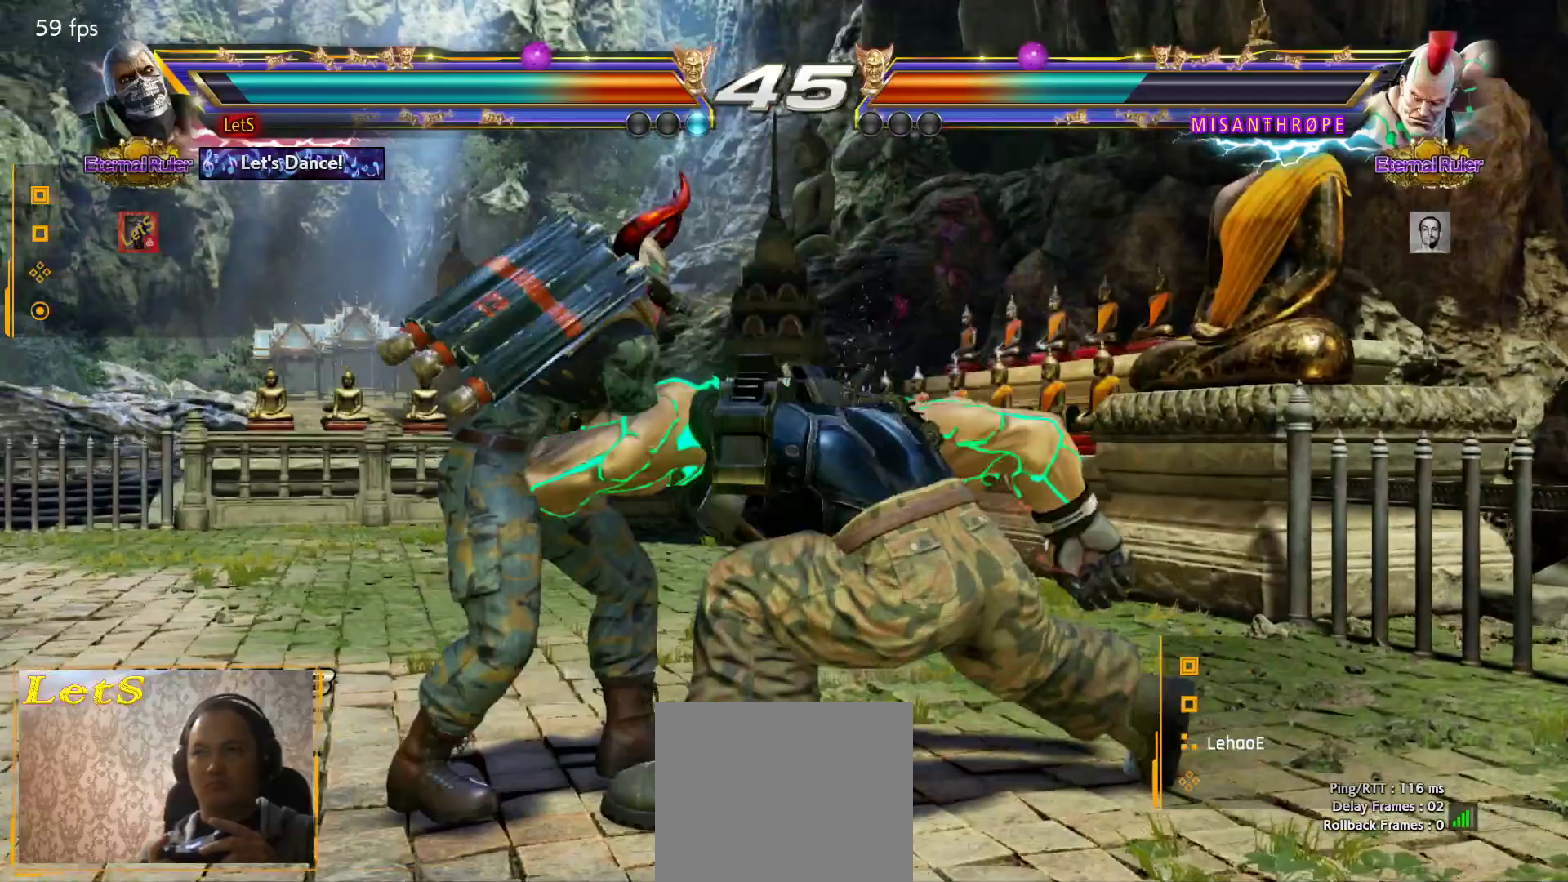
{"buttons": ["CIRCLE"], "left_stick": "center", "right_stick": "center", "events": [[167, "DPAD_LEFT", "up"], [333, "SQUARE", "down"], [500, "CIRCLE", "down"], [500, "SQUARE", "up"]]}
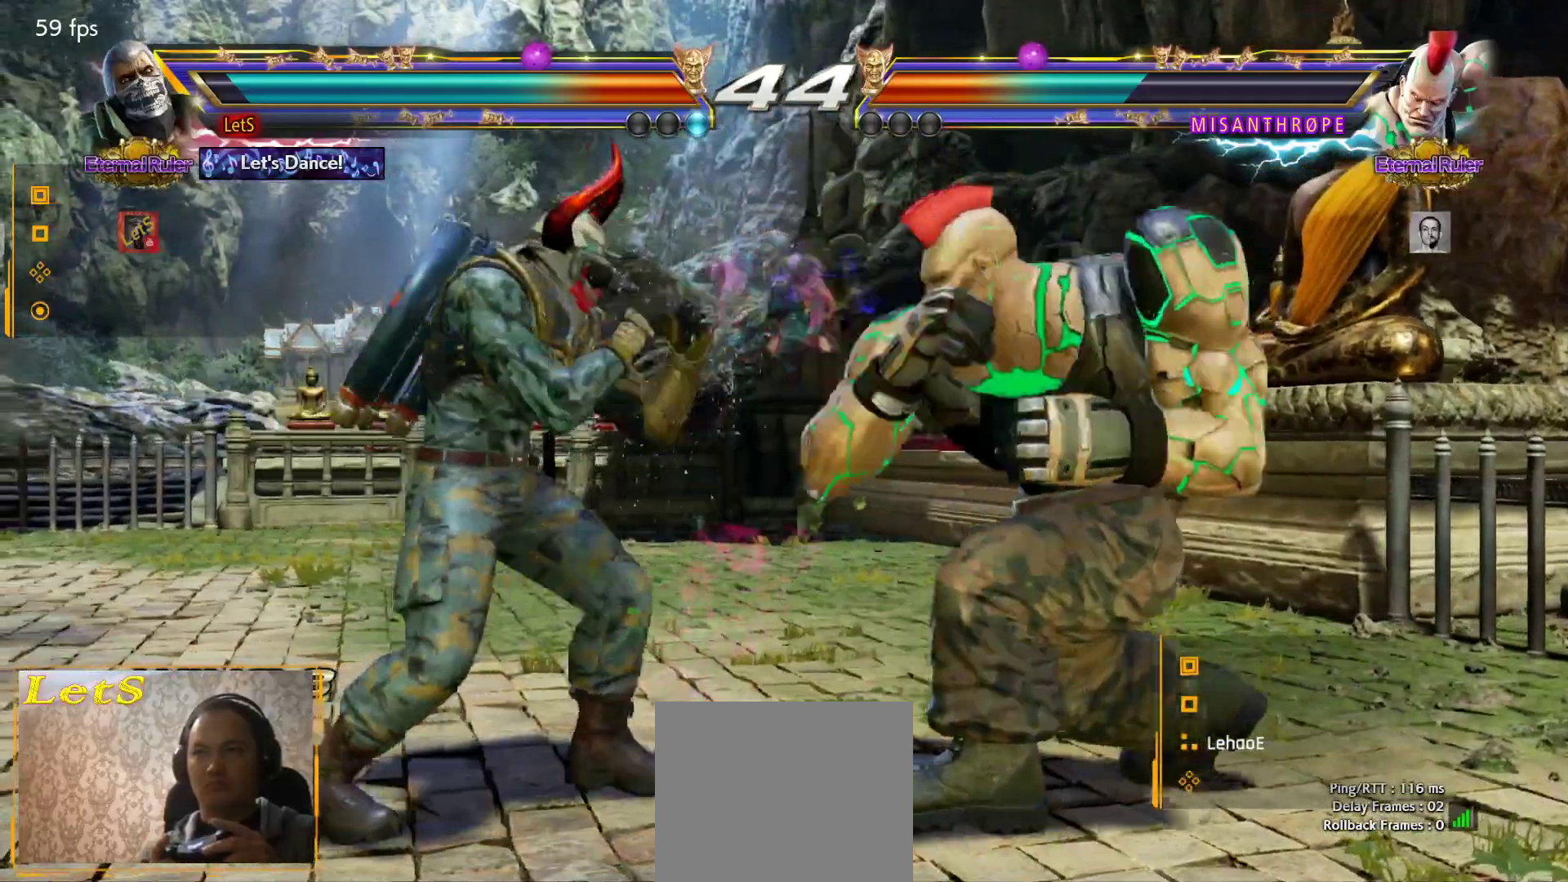
{"buttons": [], "left_stick": "center", "right_stick": "center", "events": [[67, "CIRCLE", "up"]]}
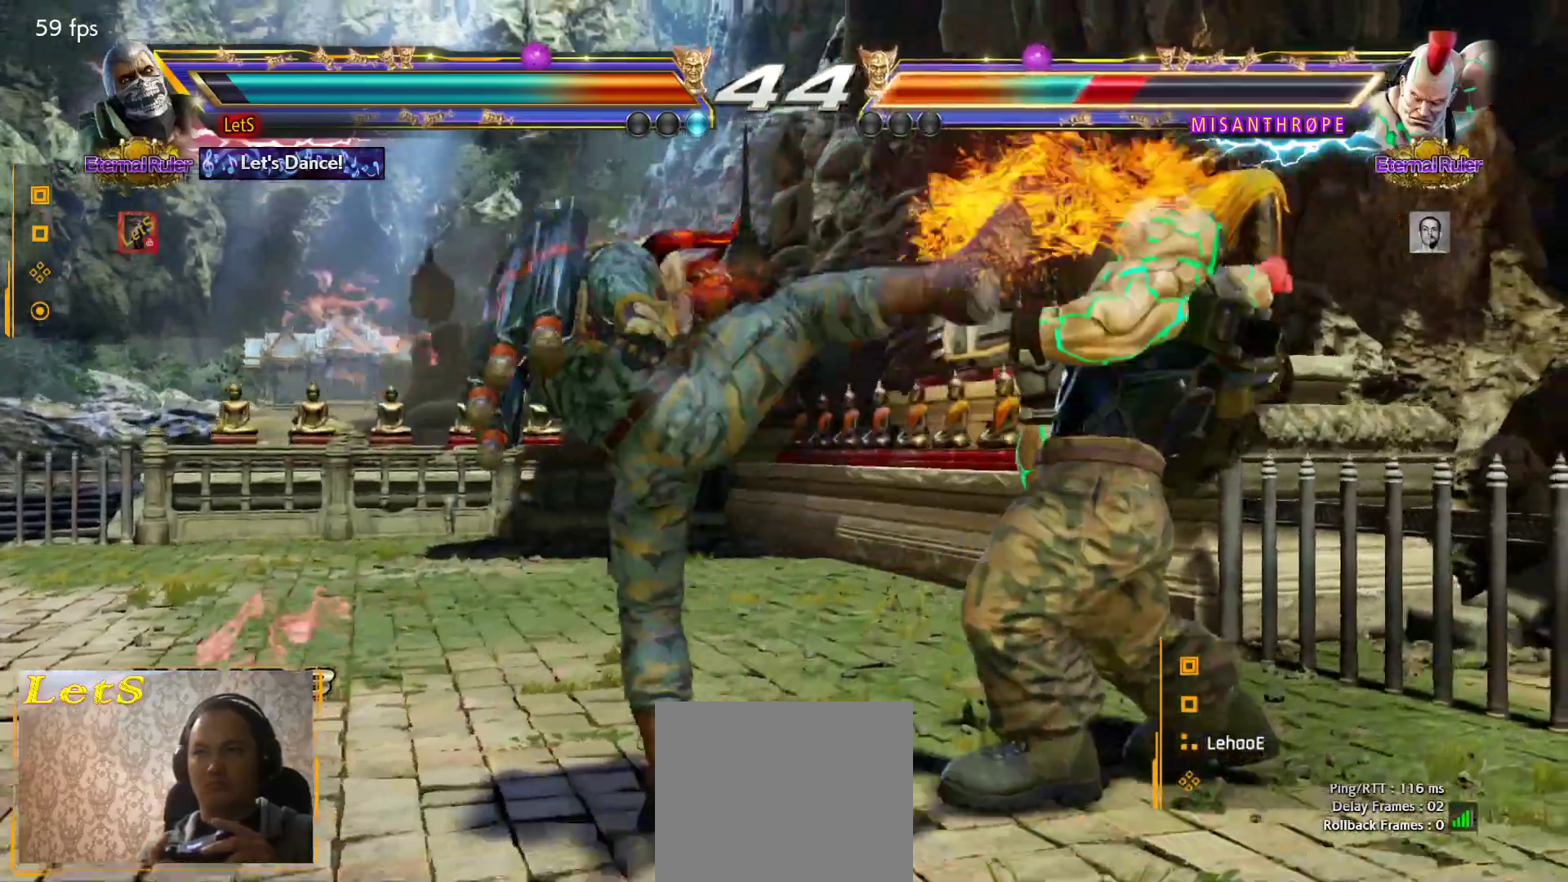
{"buttons": ["CROSS"], "left_stick": "center", "right_stick": "center", "events": [[200, "DPAD_DOWN", "down"], [200, "DPAD_RIGHT", "down"], [233, "TRIANGLE", "down"], [367, "DPAD_DOWN", "up"], [367, "DPAD_RIGHT", "up"], [367, "TRIANGLE", "up"], [500, "CROSS", "down"]]}
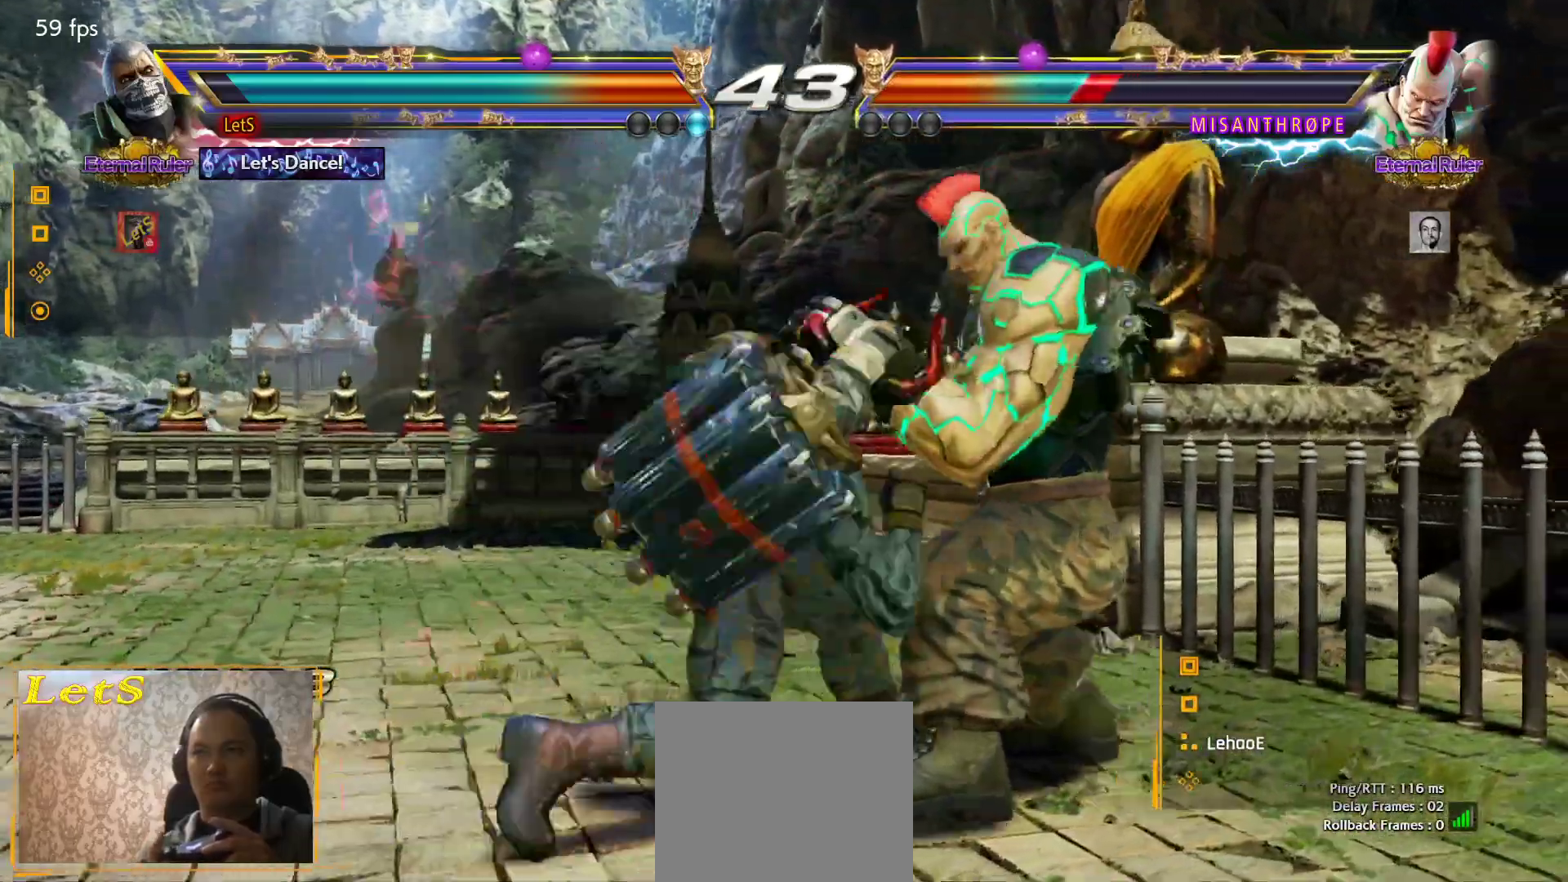
{"buttons": ["CROSS"], "left_stick": "center", "right_stick": "center", "events": []}
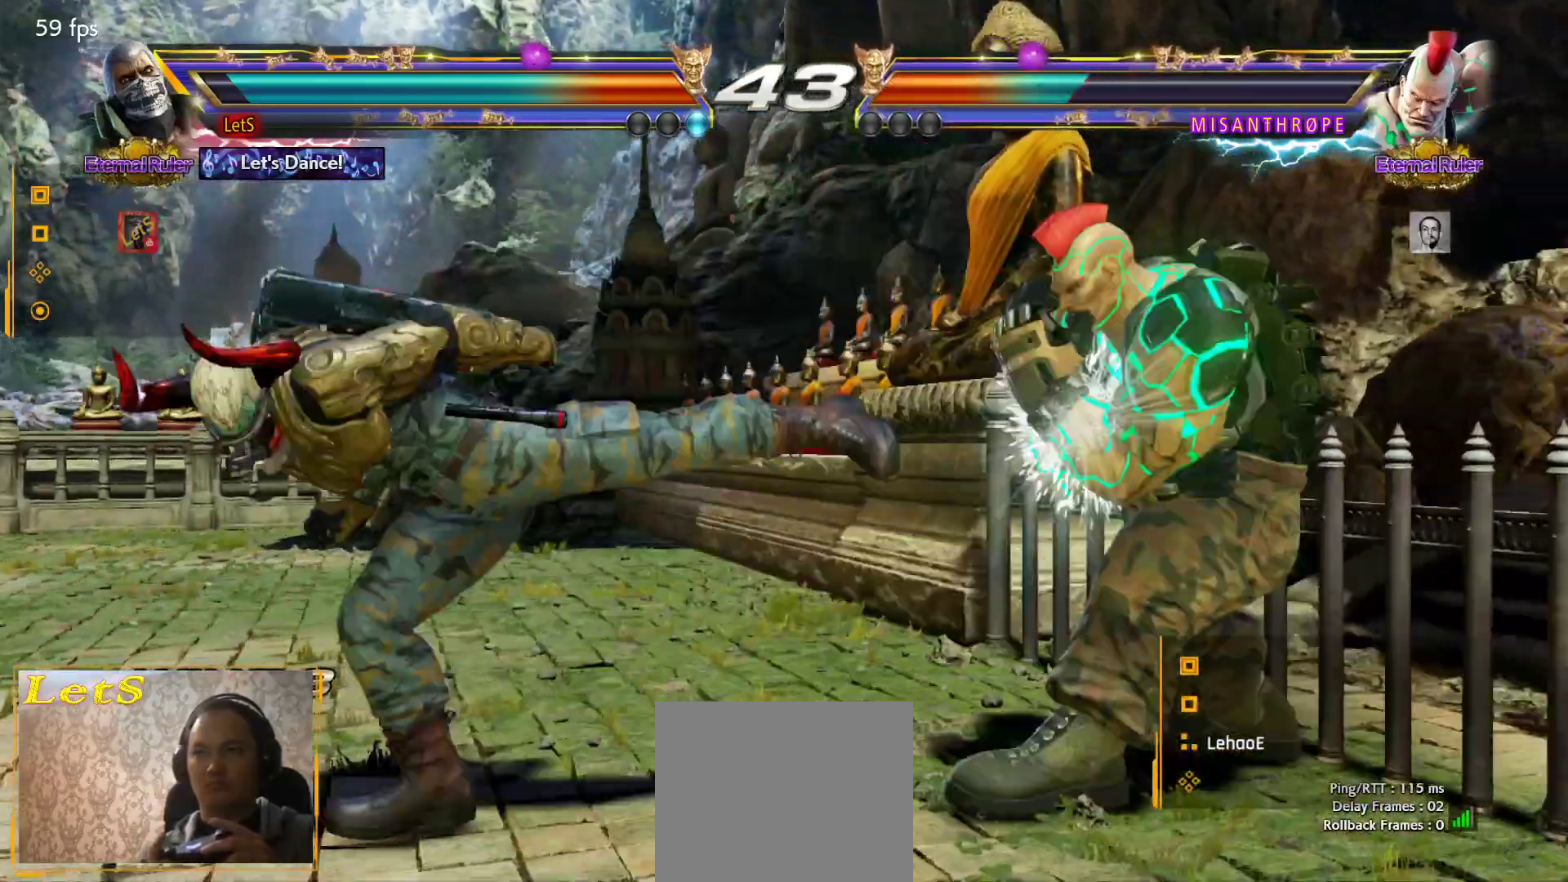
{"buttons": ["DPAD_LEFT"], "left_stick": "center", "right_stick": "center", "events": [[133, "CROSS", "up"], [267, "DPAD_LEFT", "down"], [333, "DPAD_LEFT", "up"], [400, "DPAD_LEFT", "down"]]}
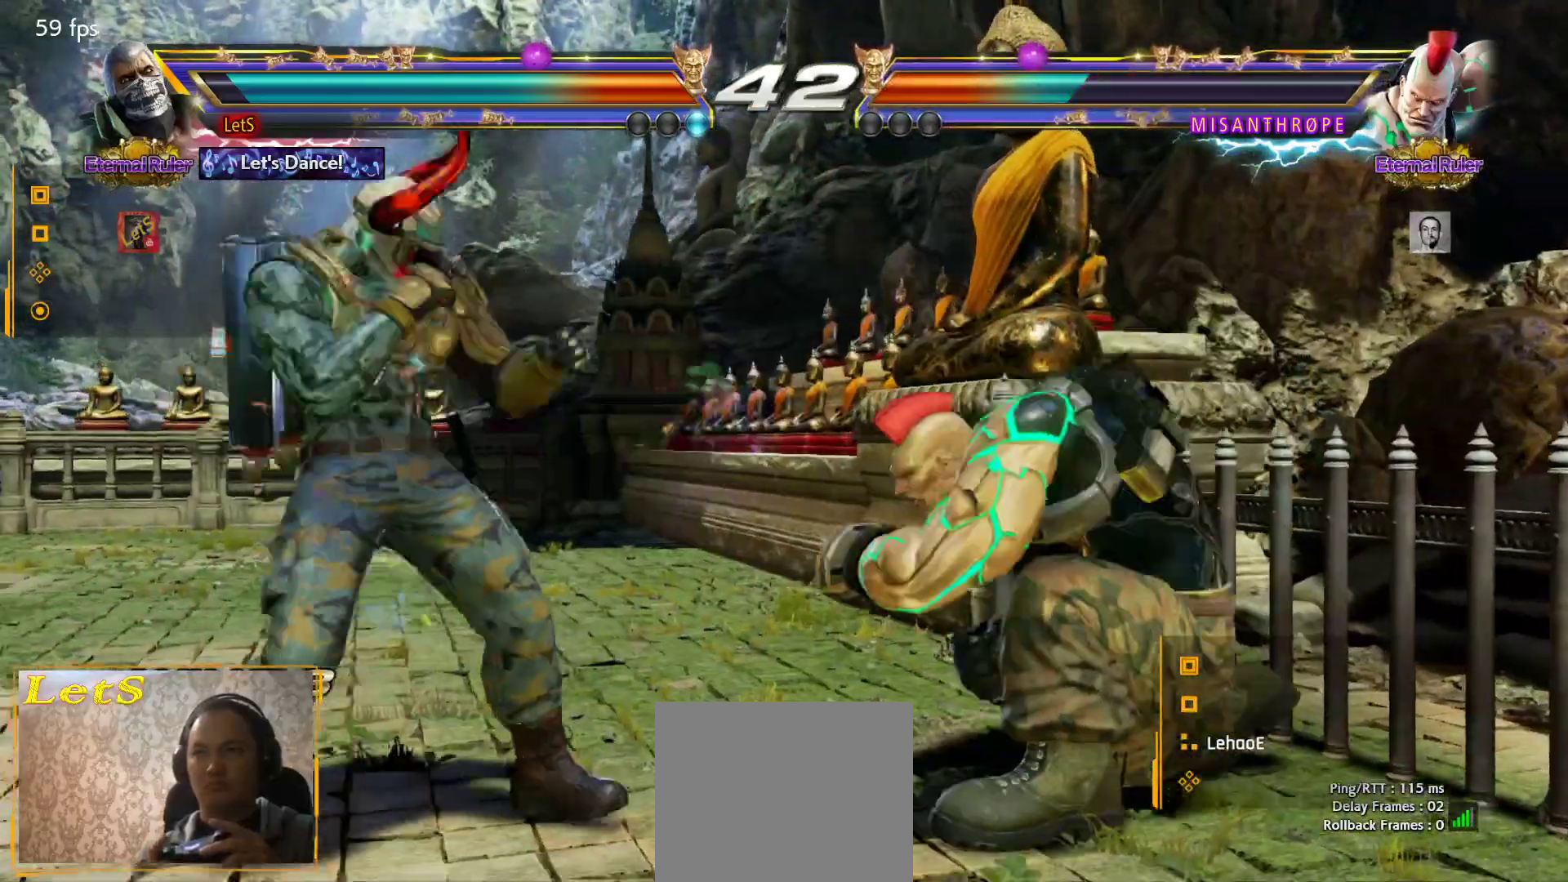
{"buttons": ["L2"], "left_stick": "center", "right_stick": "center", "events": [[333, "DPAD_LEFT", "up"], [433, "L2", "down"]]}
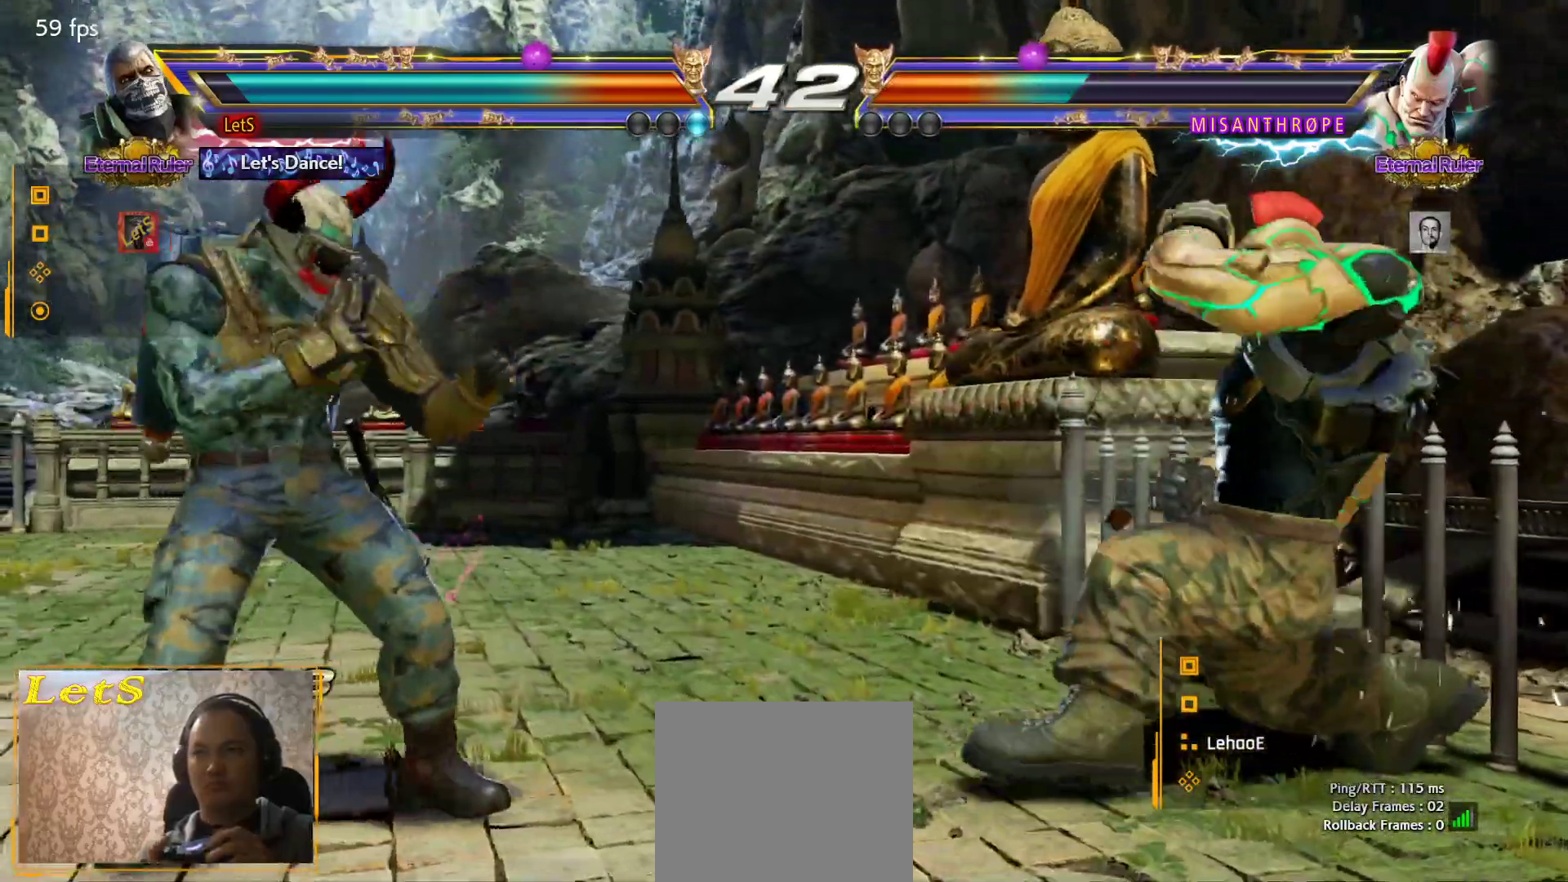
{"buttons": [], "left_stick": "center", "right_stick": "center", "events": [[67, "L2", "up"]]}
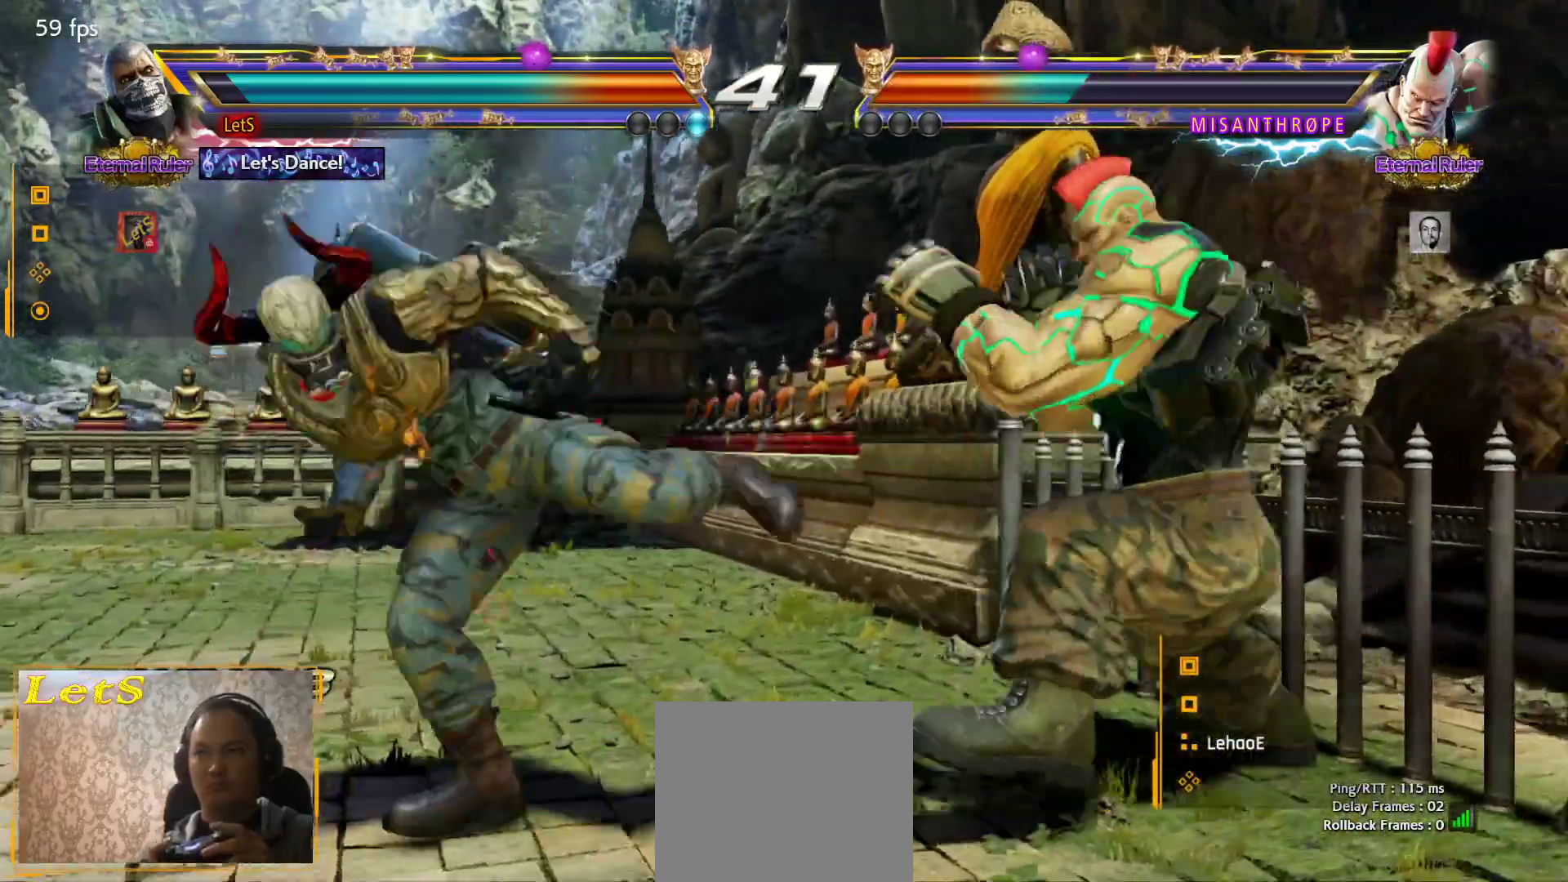
{"buttons": ["DPAD_LEFT"], "left_stick": "center", "right_stick": "center", "events": [[167, "DPAD_LEFT", "down"], [267, "DPAD_LEFT", "up"], [300, "DPAD_LEFT", "down"]]}
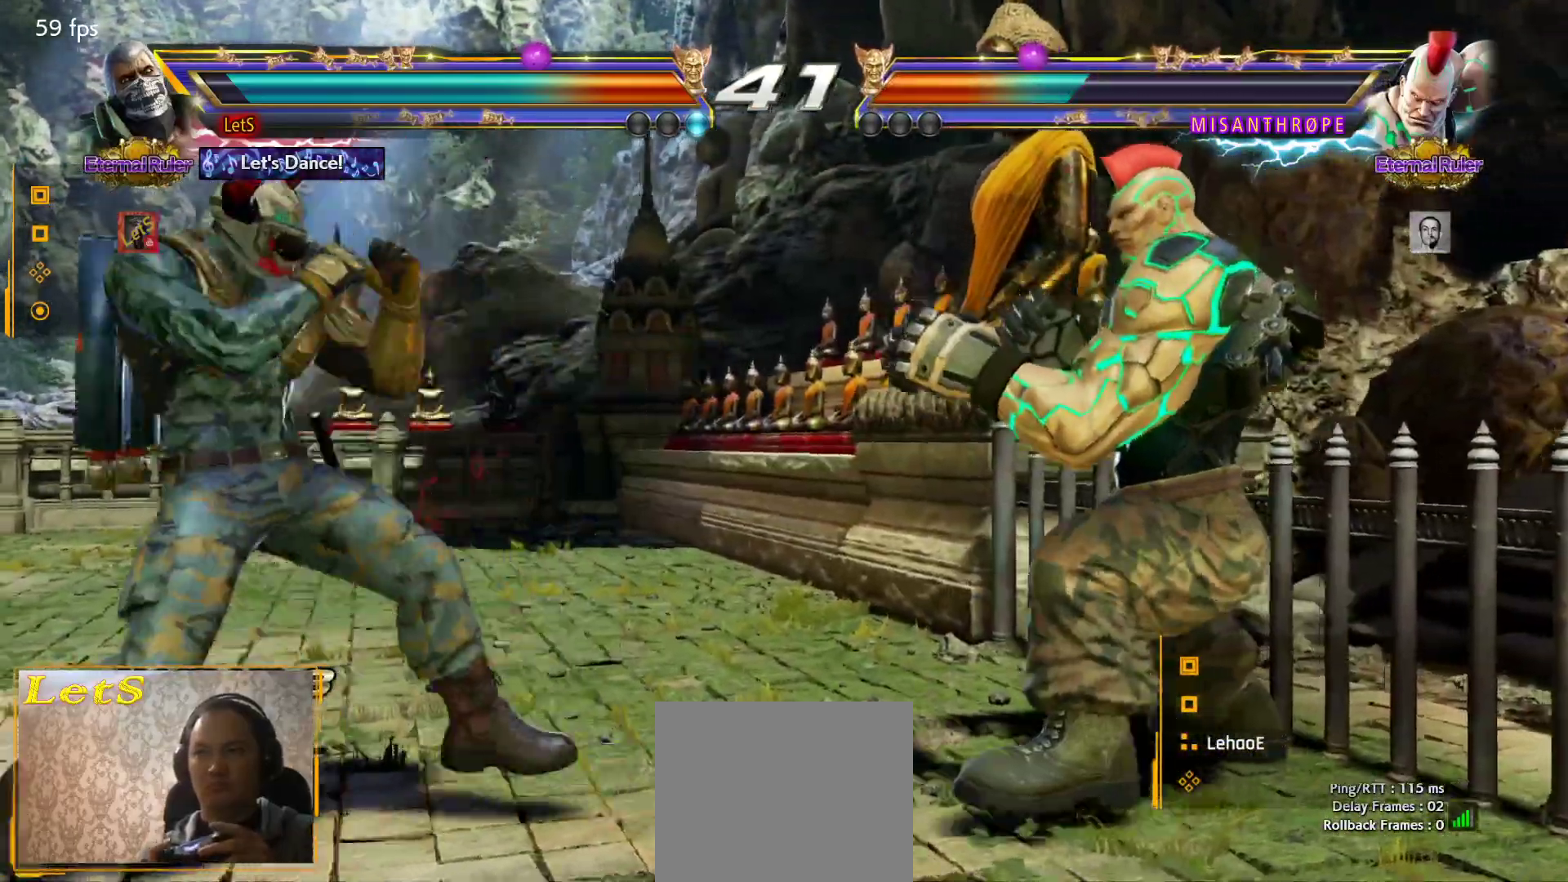
{"buttons": [], "left_stick": "center", "right_stick": "center", "events": [[100, "DPAD_LEFT", "up"]]}
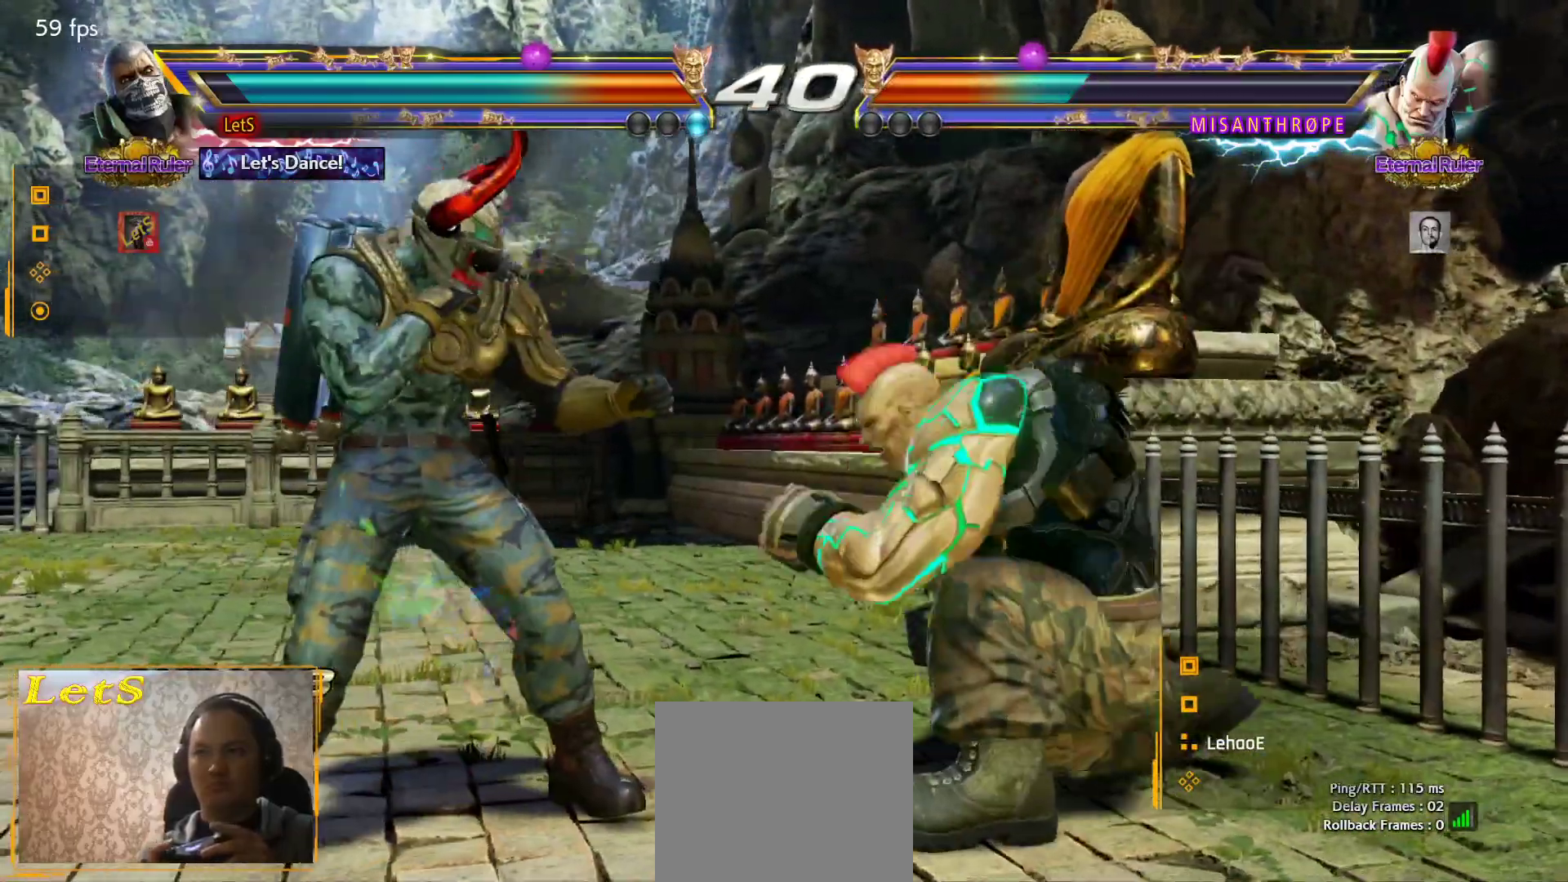
{"buttons": ["DPAD_LEFT"], "left_stick": "center", "right_stick": "center", "events": [[100, "DPAD_LEFT", "down"]]}
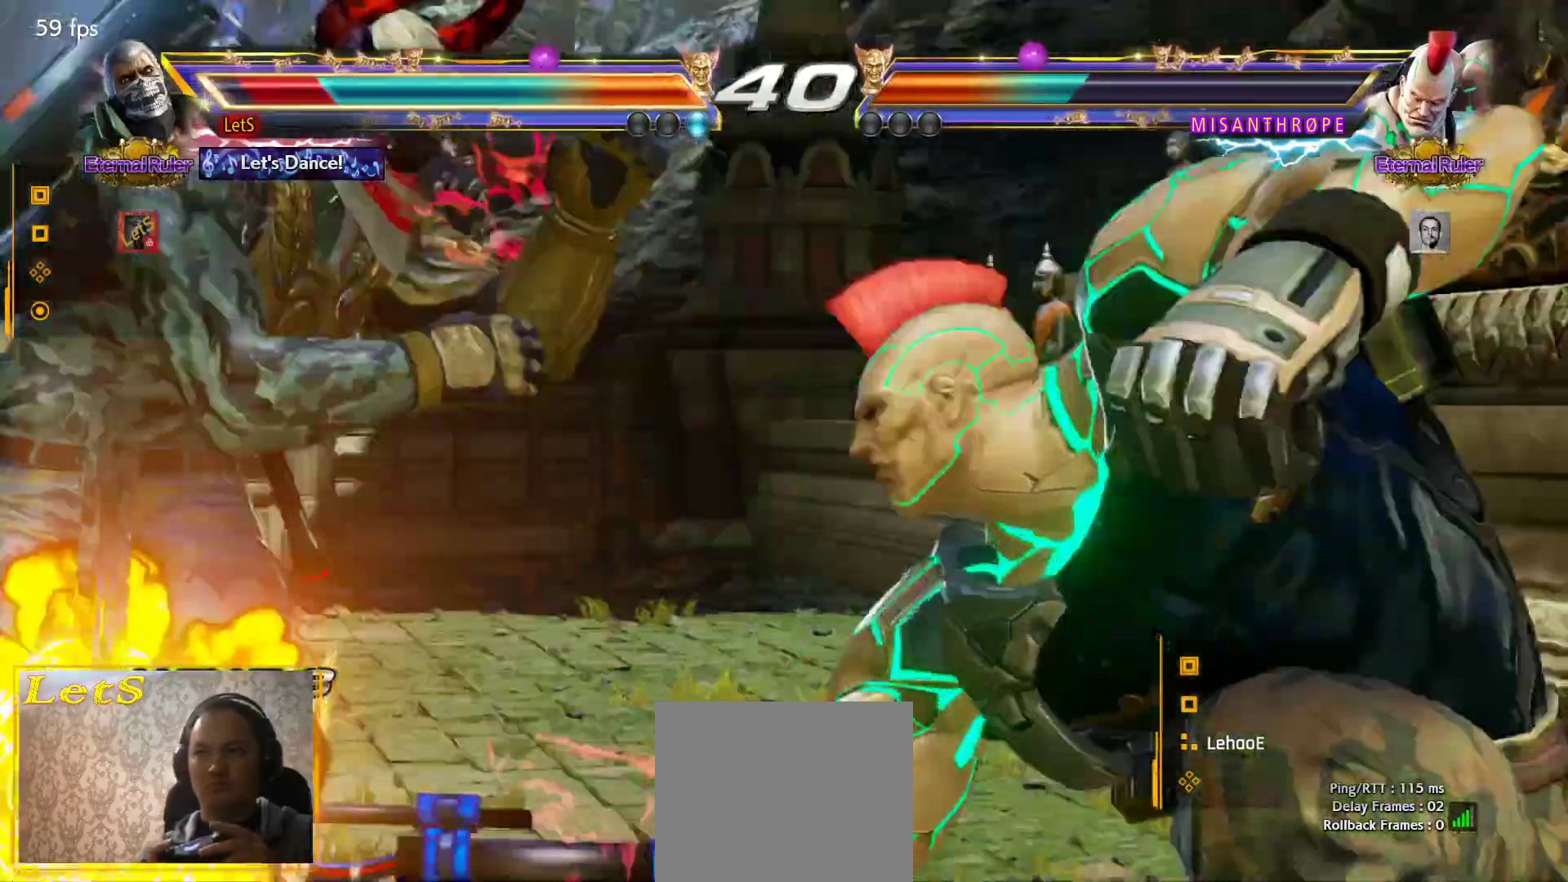
{"buttons": [], "left_stick": "center", "right_stick": "center", "events": [[267, "DPAD_LEFT", "up"]]}
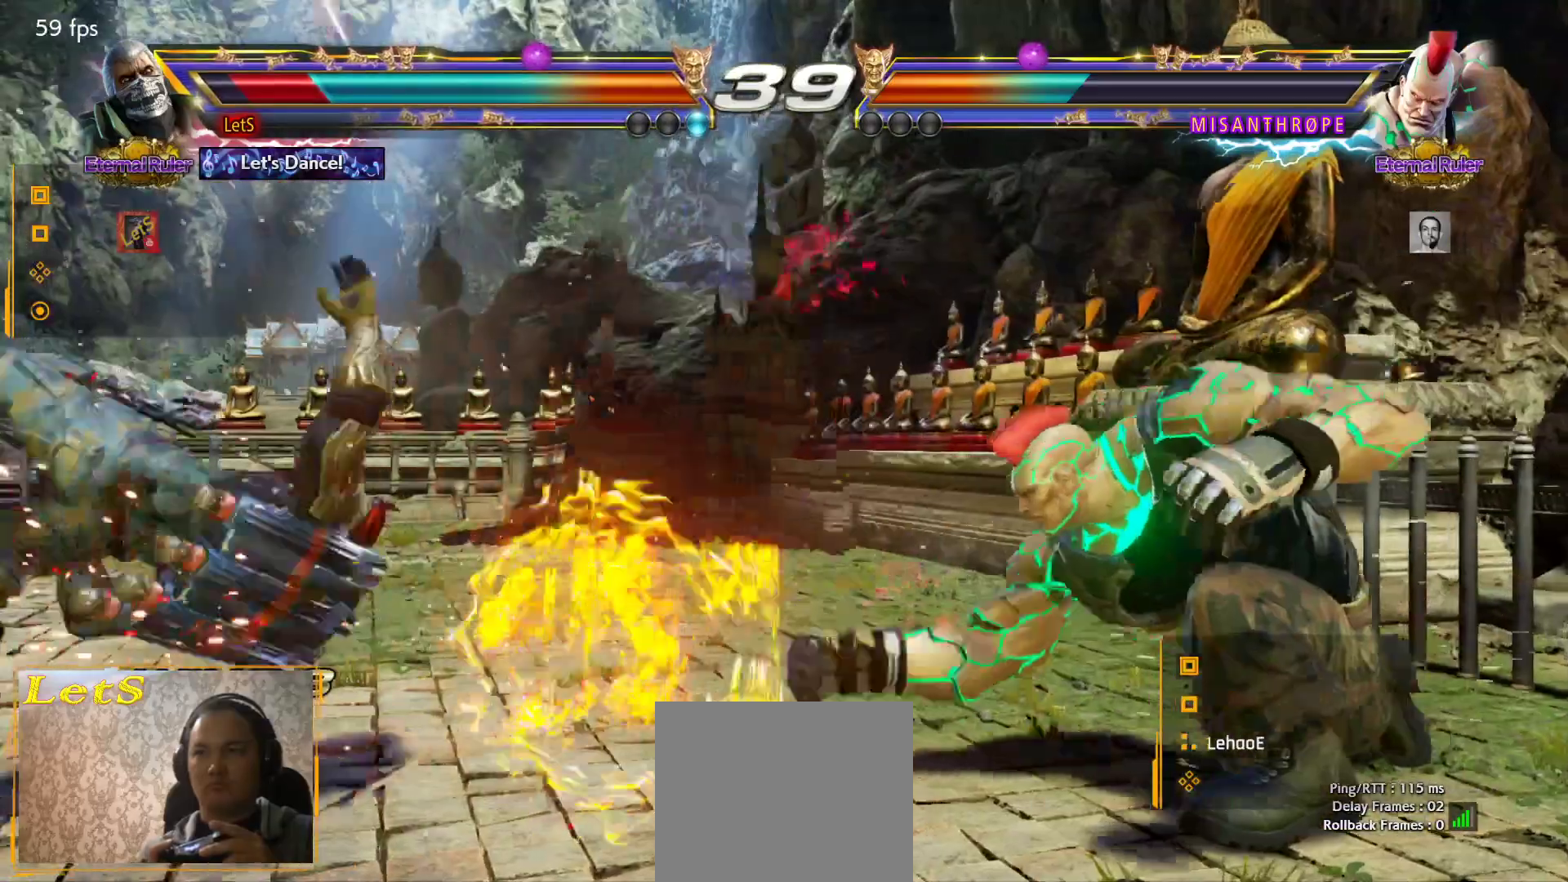
{"buttons": ["DPAD_UP"], "left_stick": "center", "right_stick": "center", "events": [[433, "DPAD_UP", "down"]]}
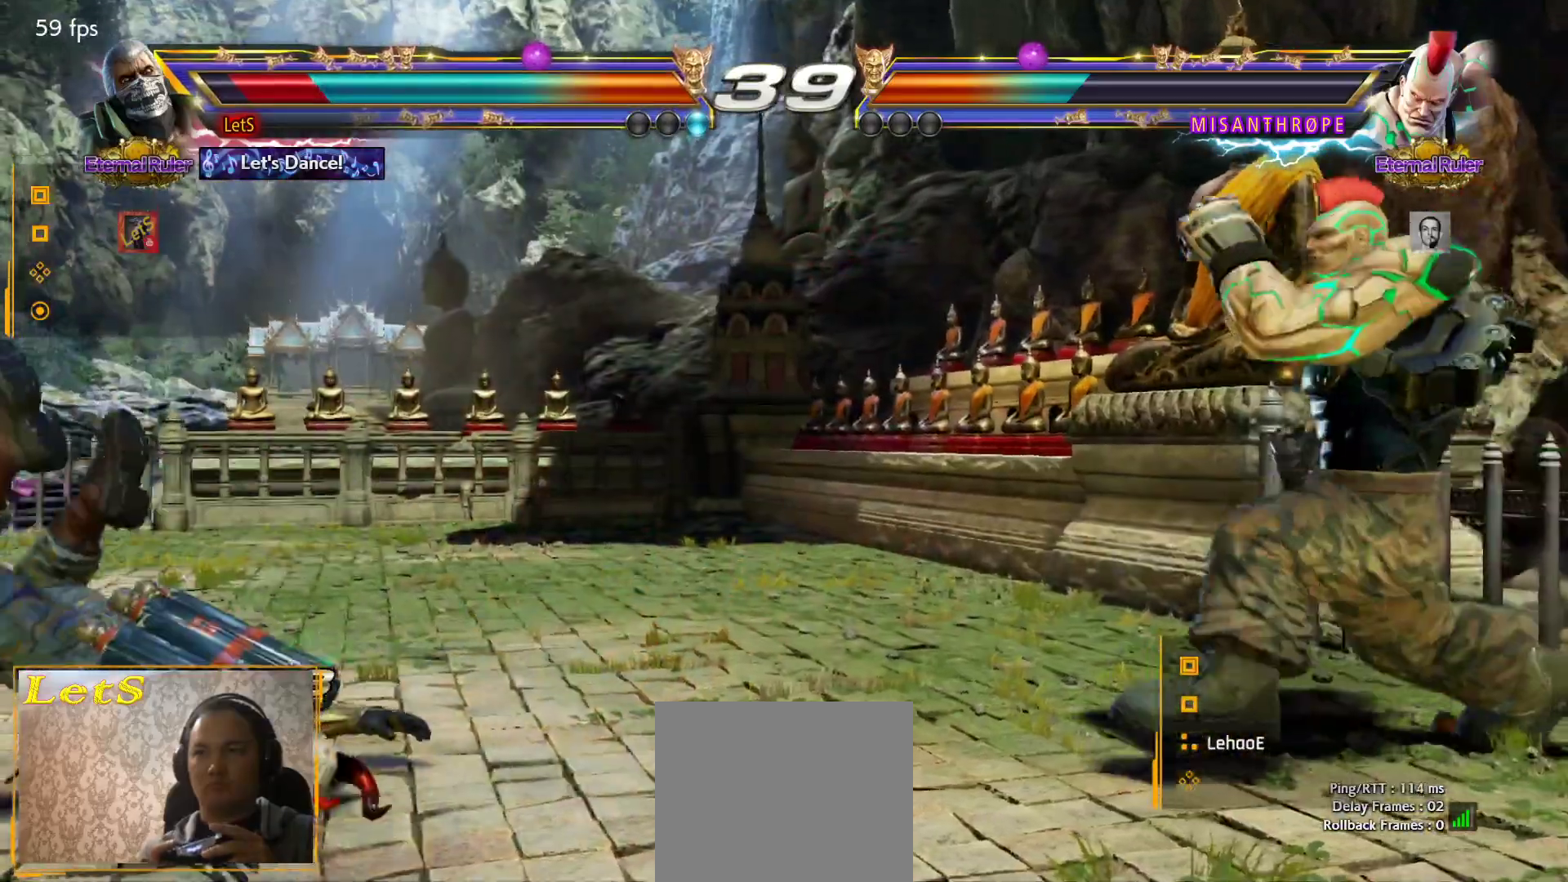
{"buttons": ["DPAD_UP"], "left_stick": "center", "right_stick": "center", "events": []}